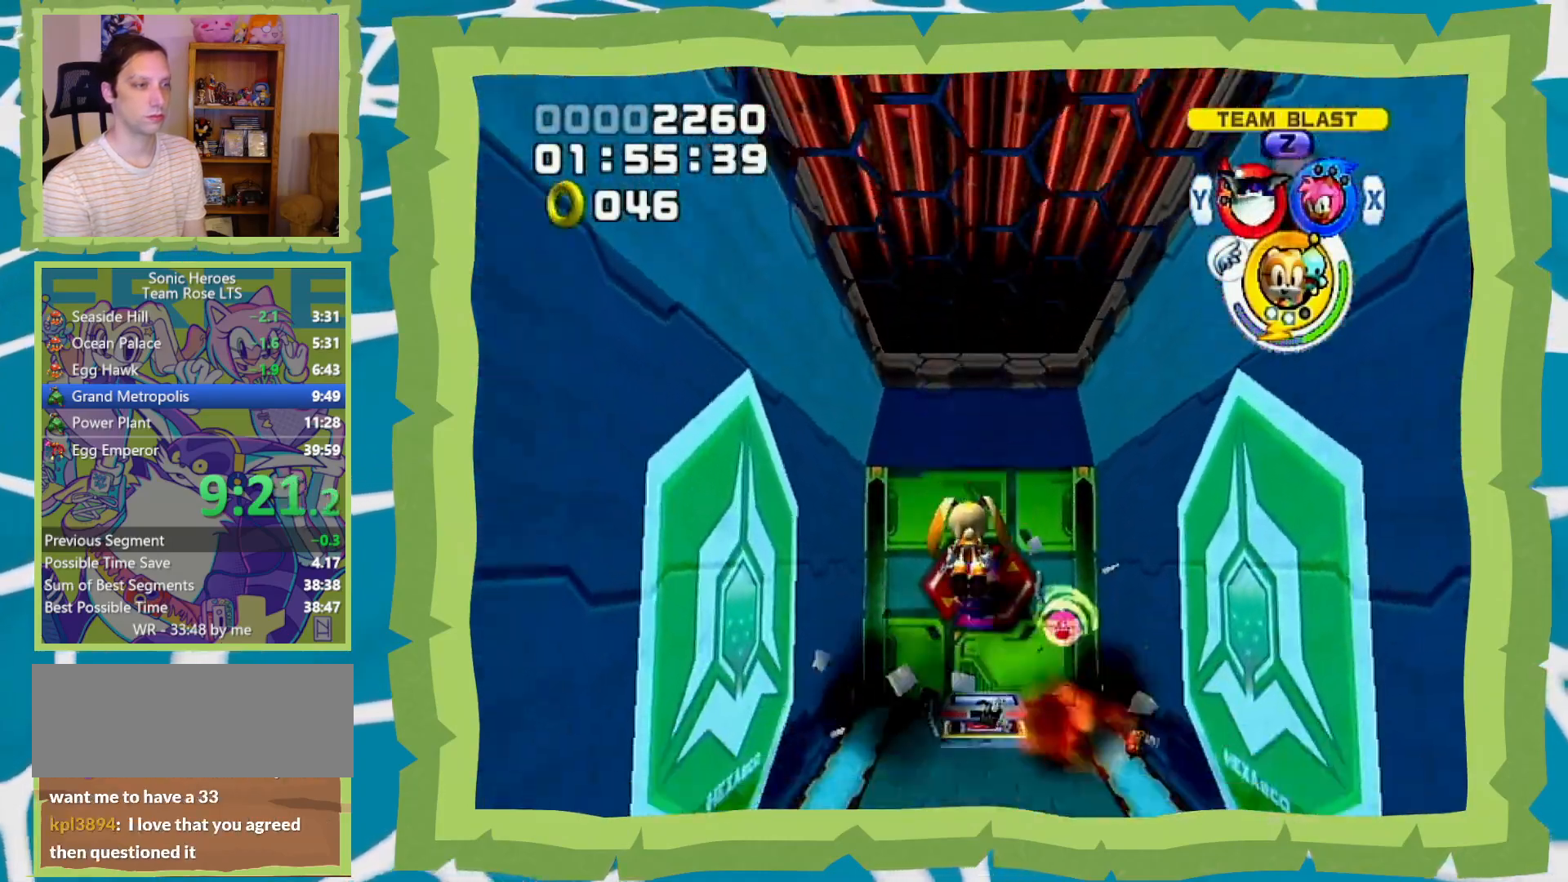
Gameplay with a controller (Nintendo layout); each line is a JSON object with the inputs held at the frame after it. "events" lists button and stick changes between this image and that frame as [ms after this image, input, new state], when the widget could be followed in between. Not read: A L3 R3.
{"buttons": ["Y"], "left_stick": "up", "right_stick": "center", "events": [[450, "Y", "down"]]}
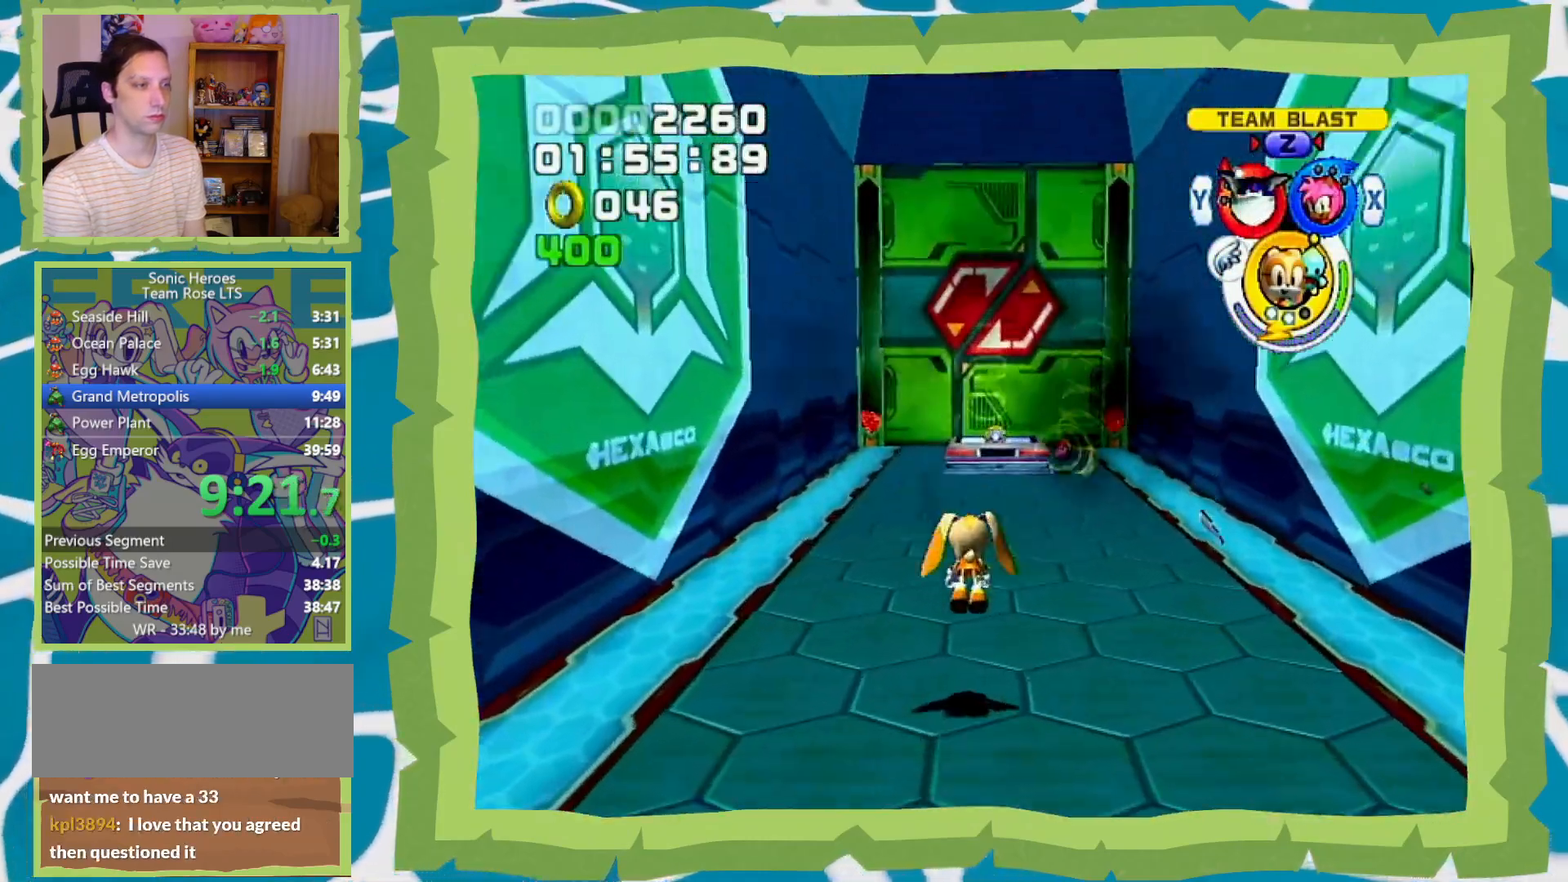
{"buttons": [], "left_stick": "up-left", "right_stick": "center", "events": [[50, "Y", "up"], [400, "left_stick", "up-left"]]}
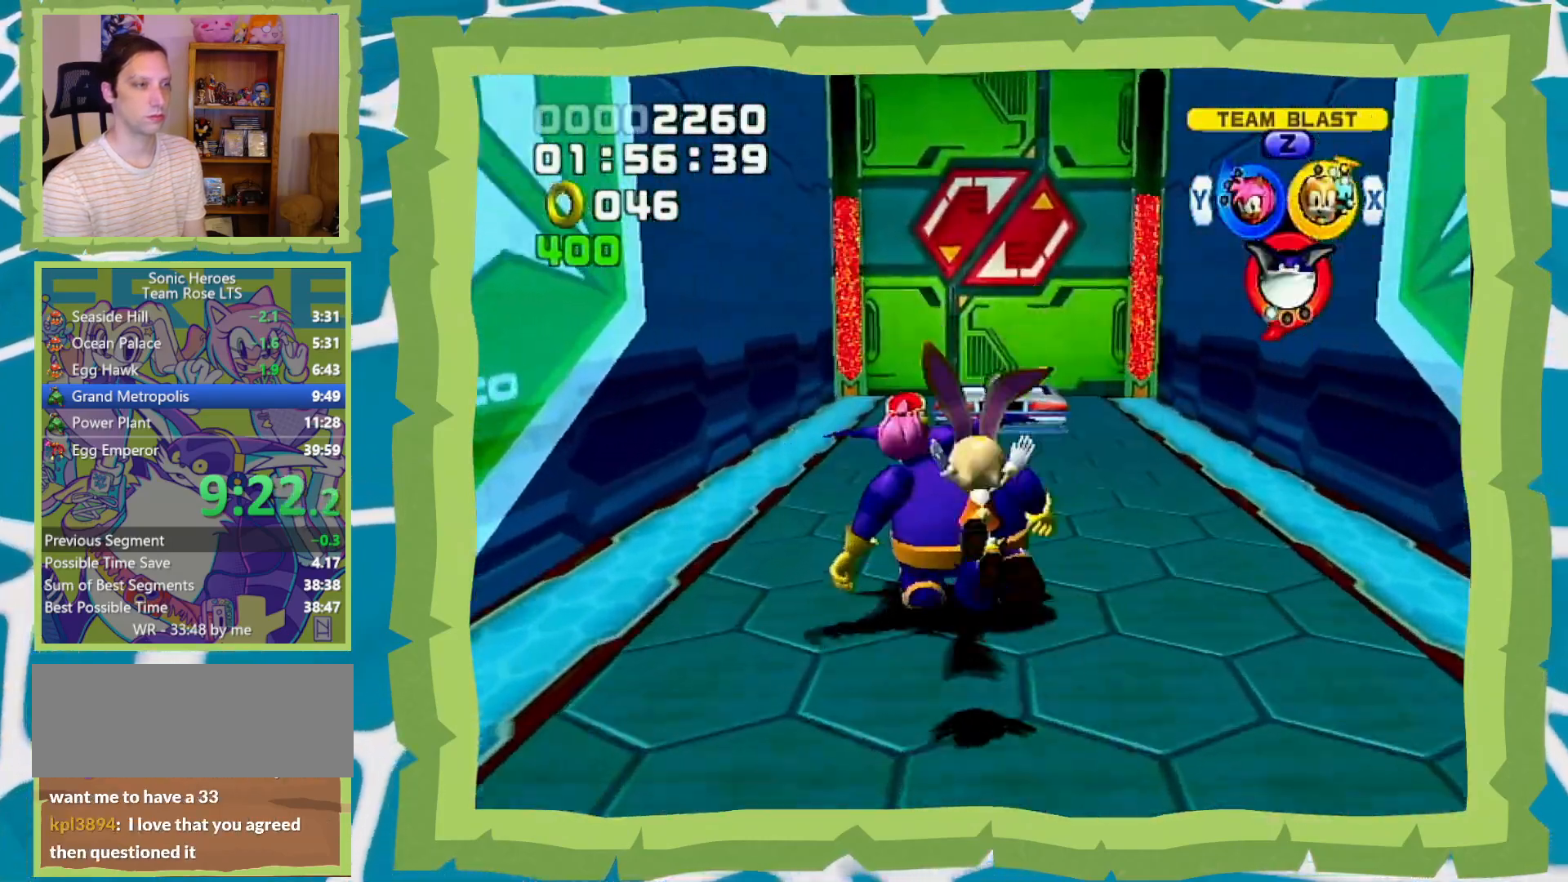
{"buttons": [], "left_stick": "up", "right_stick": "center", "events": [[200, "left_stick", "up"]]}
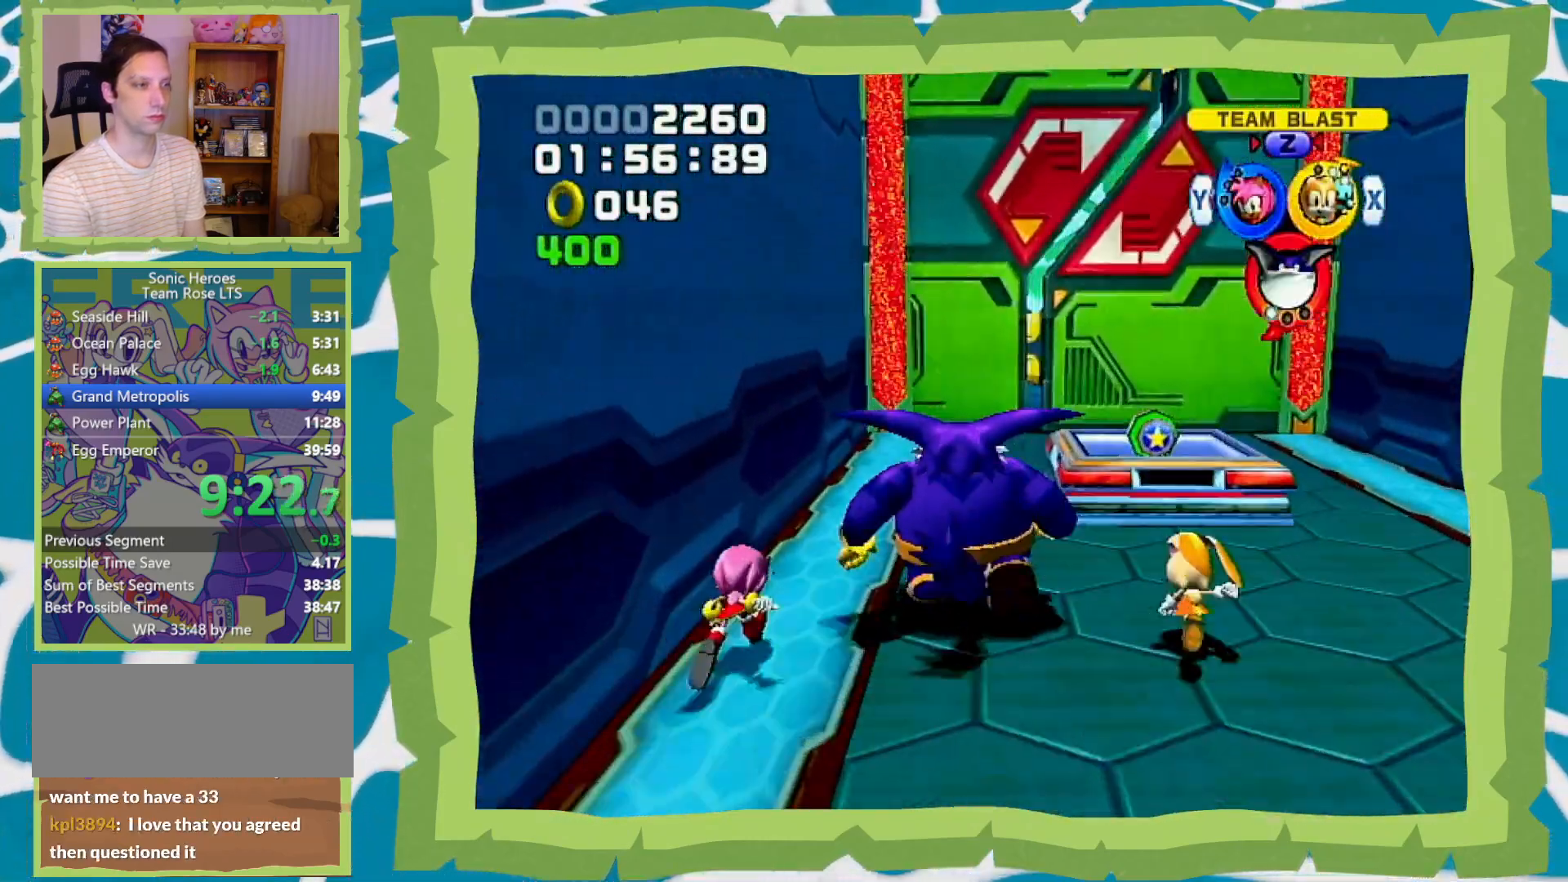
{"buttons": [], "left_stick": "down-right", "right_stick": "center", "events": [[150, "left_stick", "center"], [367, "left_stick", "up-right"], [467, "left_stick", "down-right"]]}
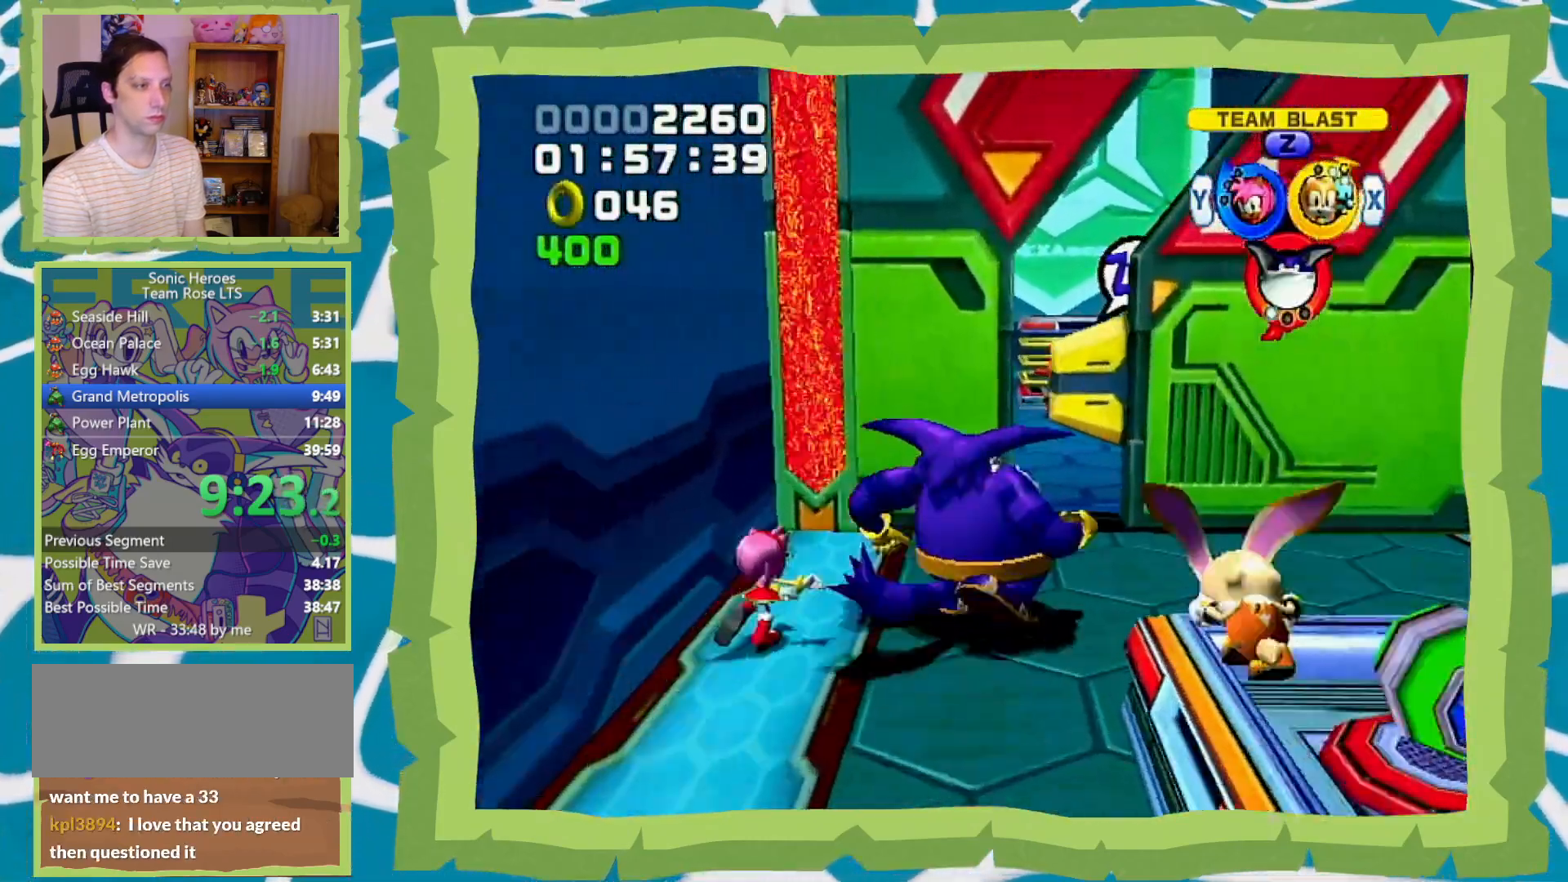
{"buttons": [], "left_stick": "center", "right_stick": "center", "events": [[250, "left_stick", "center"]]}
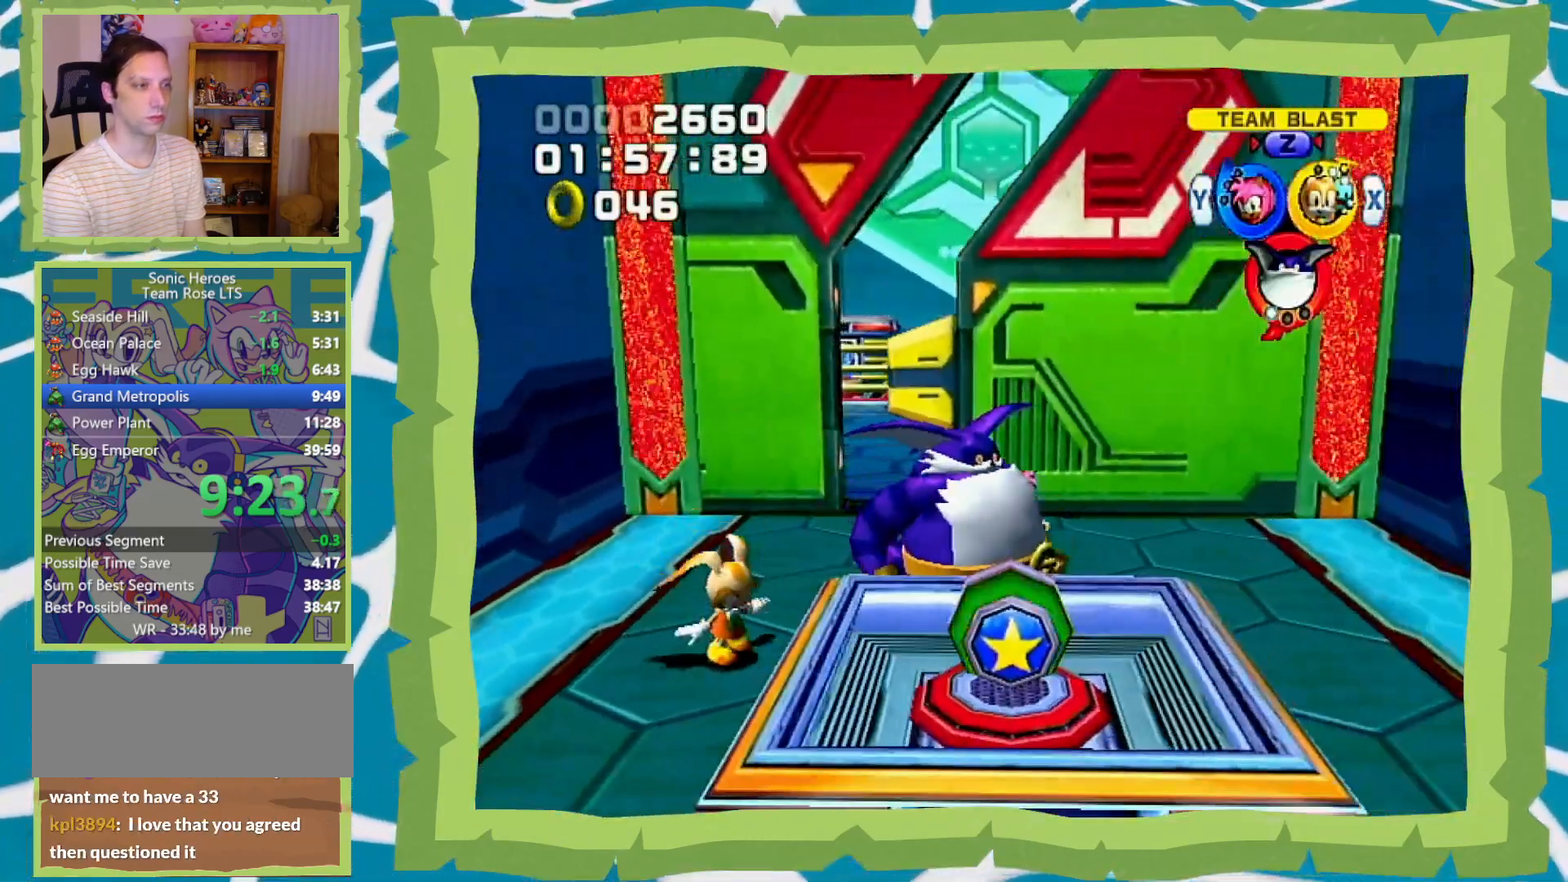
{"buttons": [], "left_stick": "up", "right_stick": "center", "events": [[150, "left_stick", "right"], [367, "left_stick", "up-right"], [500, "left_stick", "up"]]}
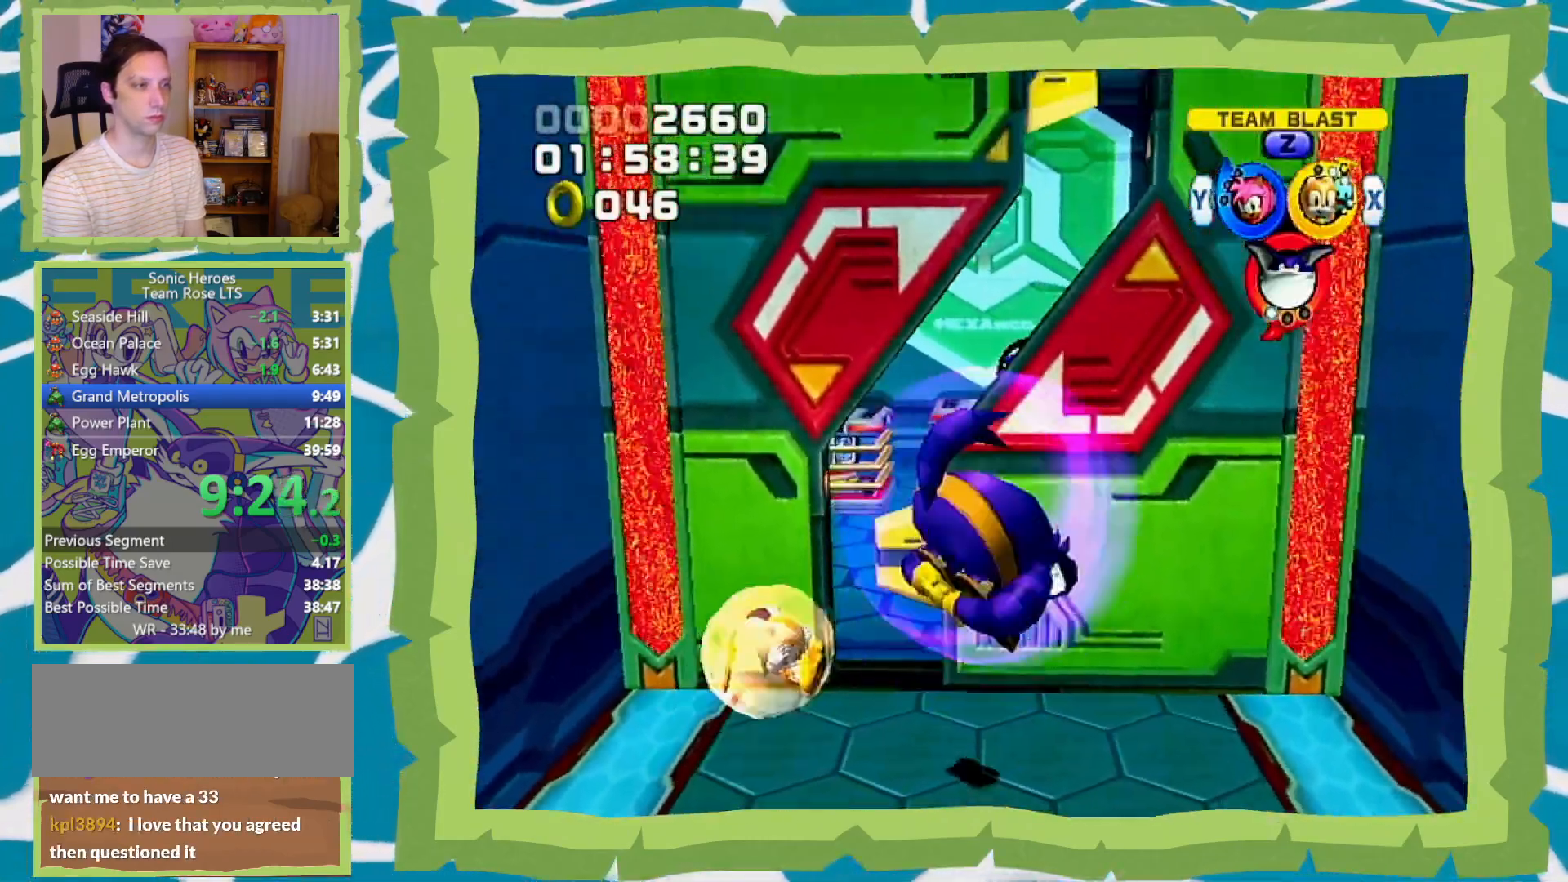
{"buttons": [], "left_stick": "up", "right_stick": "center", "events": [[117, "B", "down"], [200, "B", "up"]]}
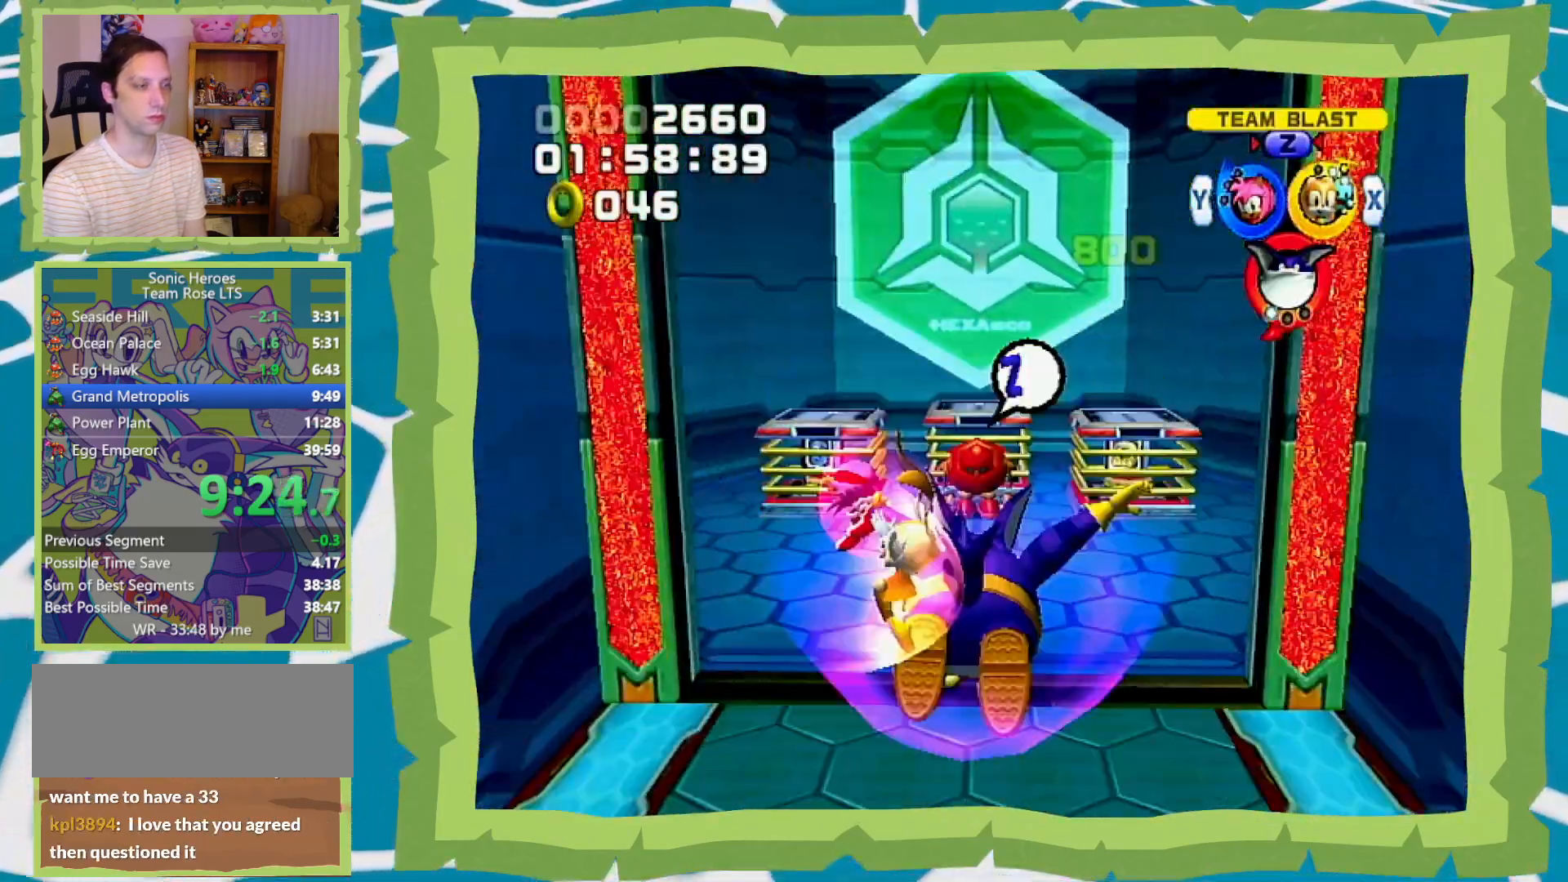
{"buttons": [], "left_stick": "up-right", "right_stick": "center", "events": [[117, "B", "down"], [217, "B", "up"], [433, "left_stick", "up-right"]]}
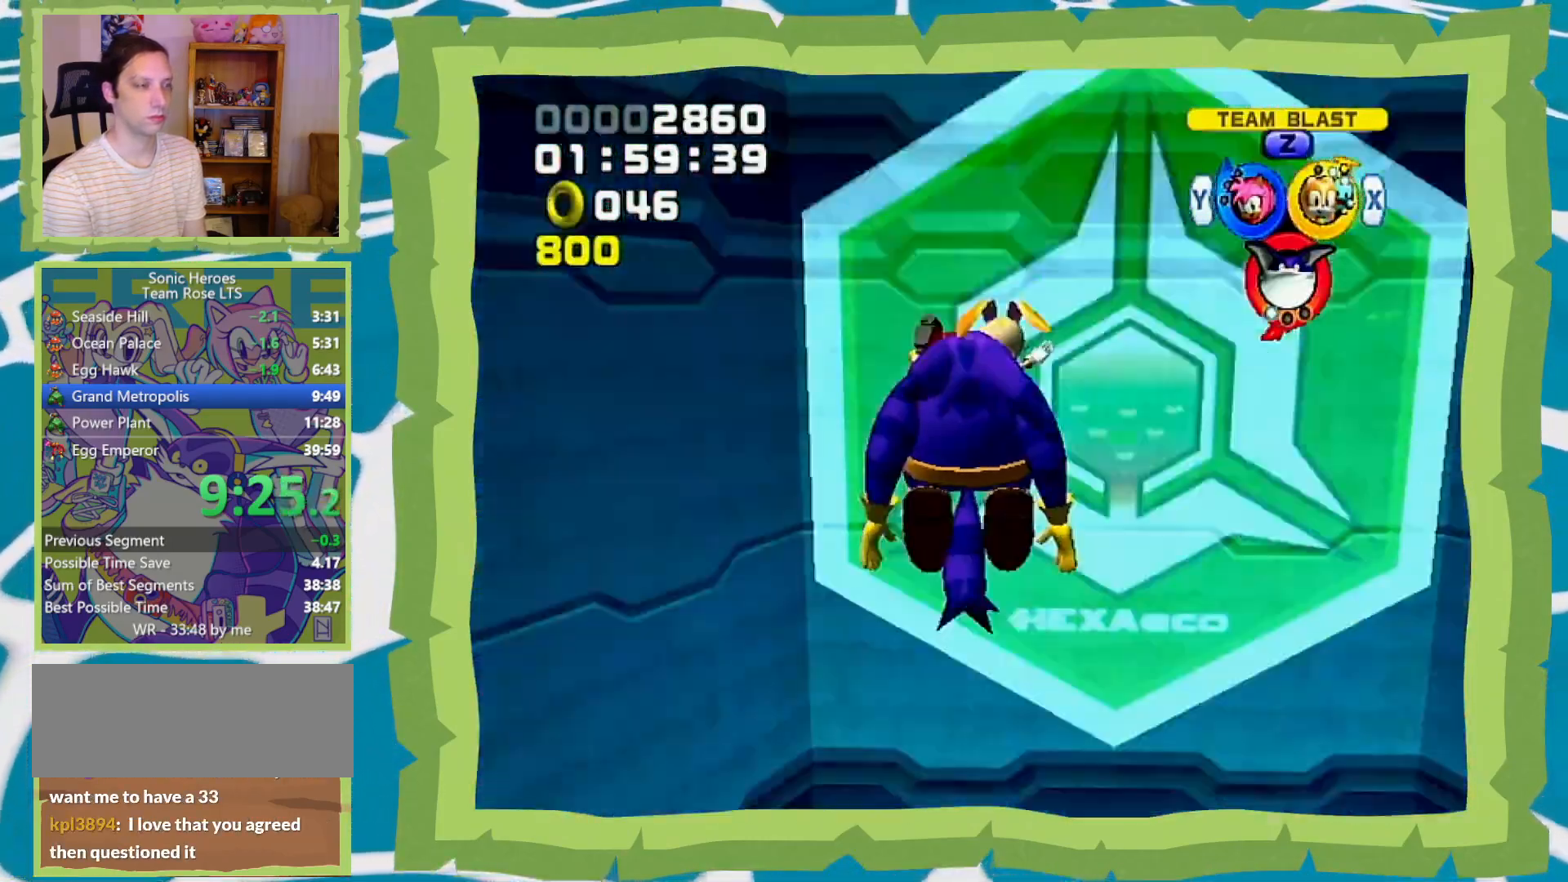
{"buttons": [], "left_stick": "right", "right_stick": "center", "events": [[17, "left_stick", "right"]]}
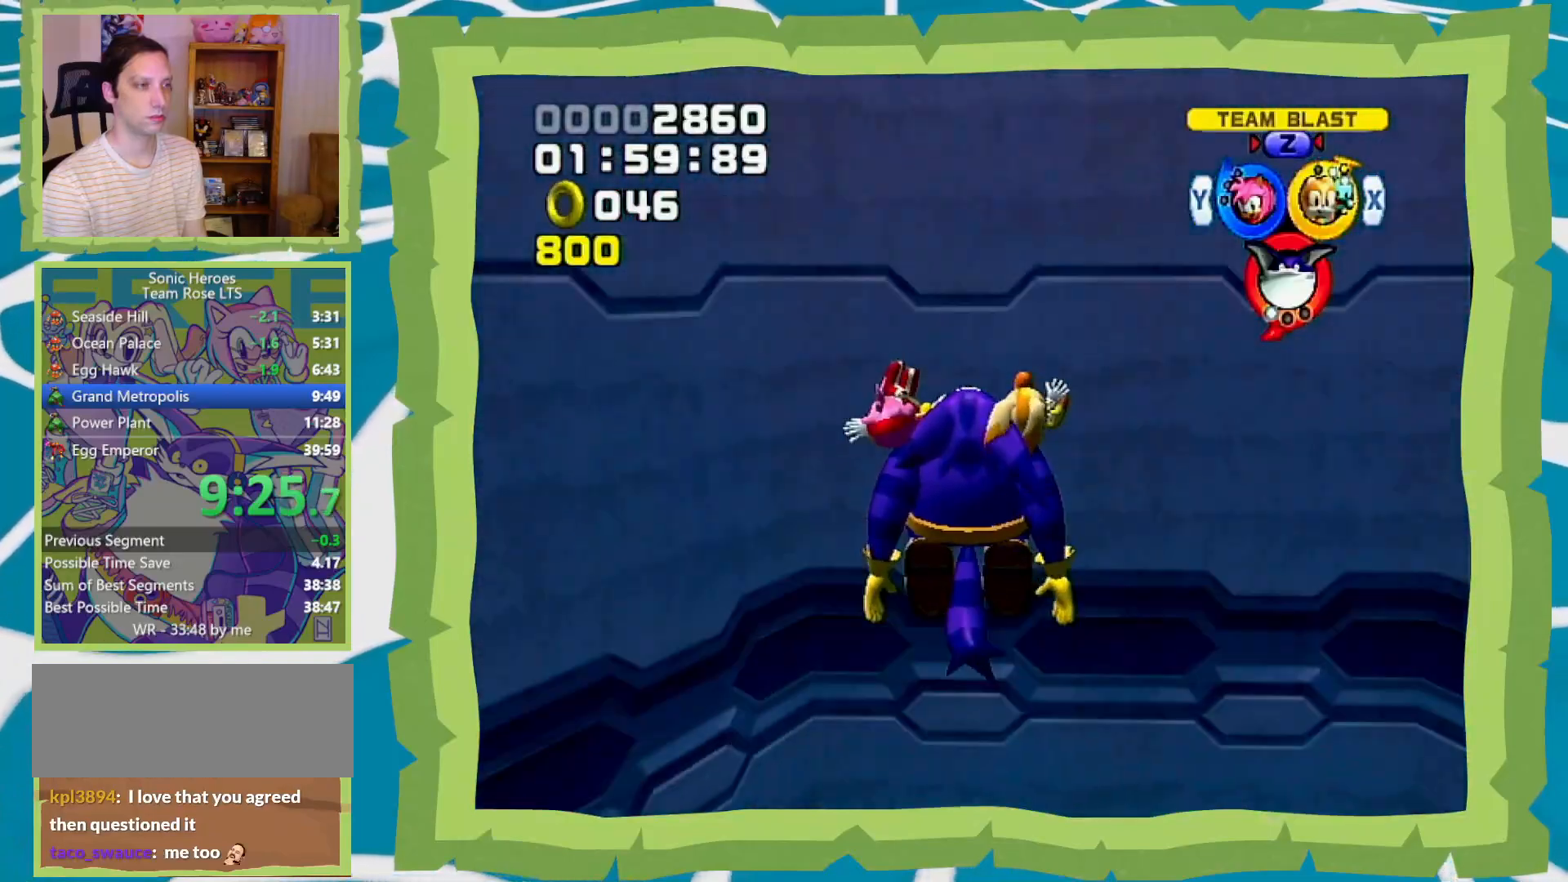
{"buttons": [], "left_stick": "right", "right_stick": "center", "events": []}
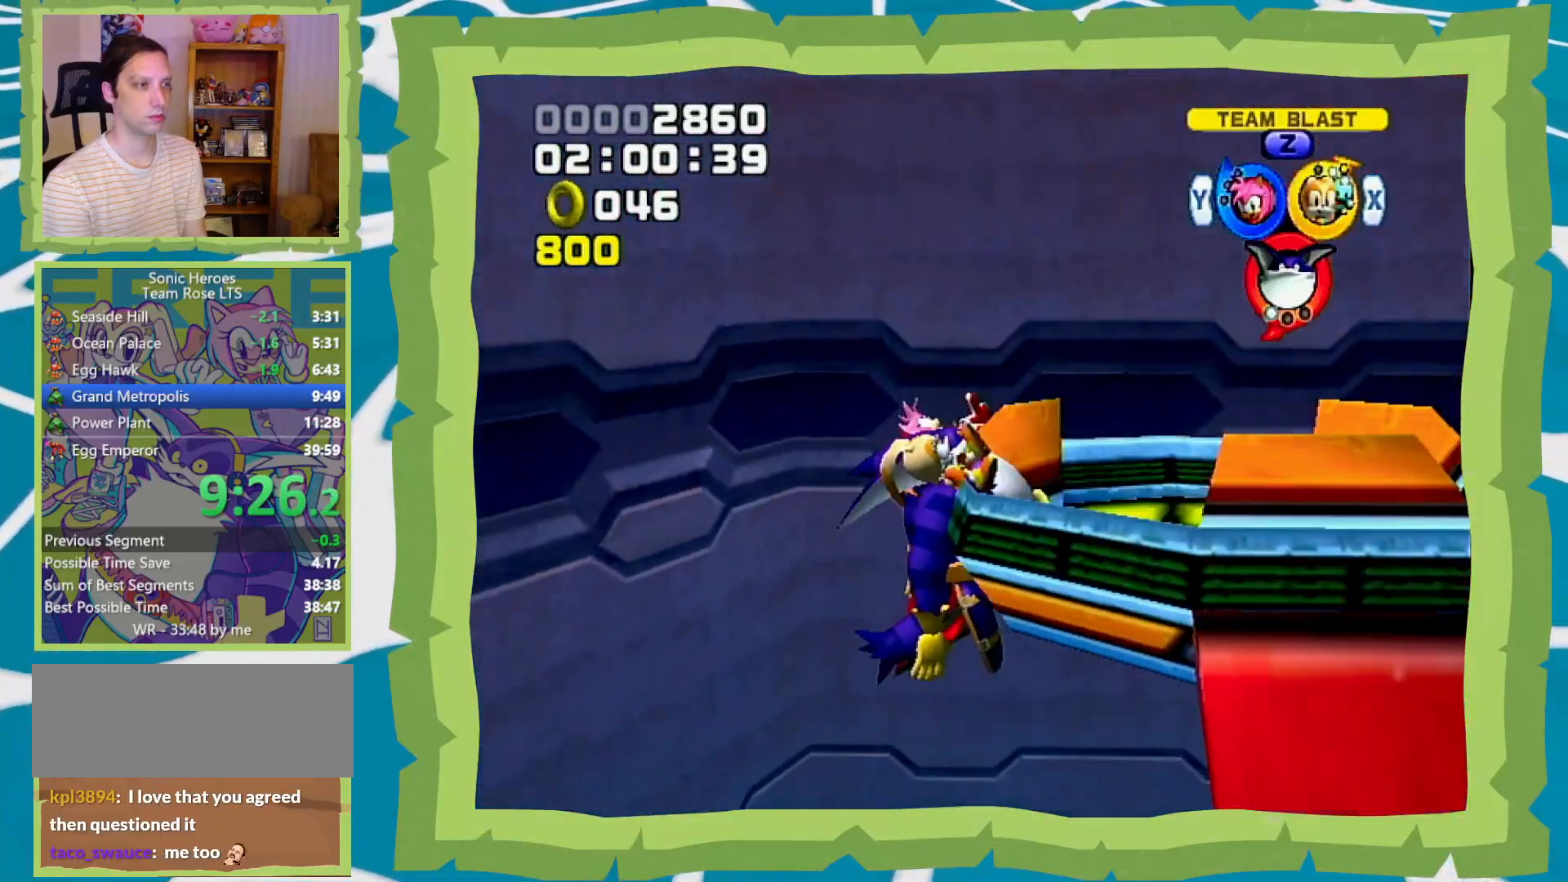
{"buttons": [], "left_stick": "up", "right_stick": "center", "events": [[333, "left_stick", "up"], [367, "Y", "down"], [467, "Y", "up"]]}
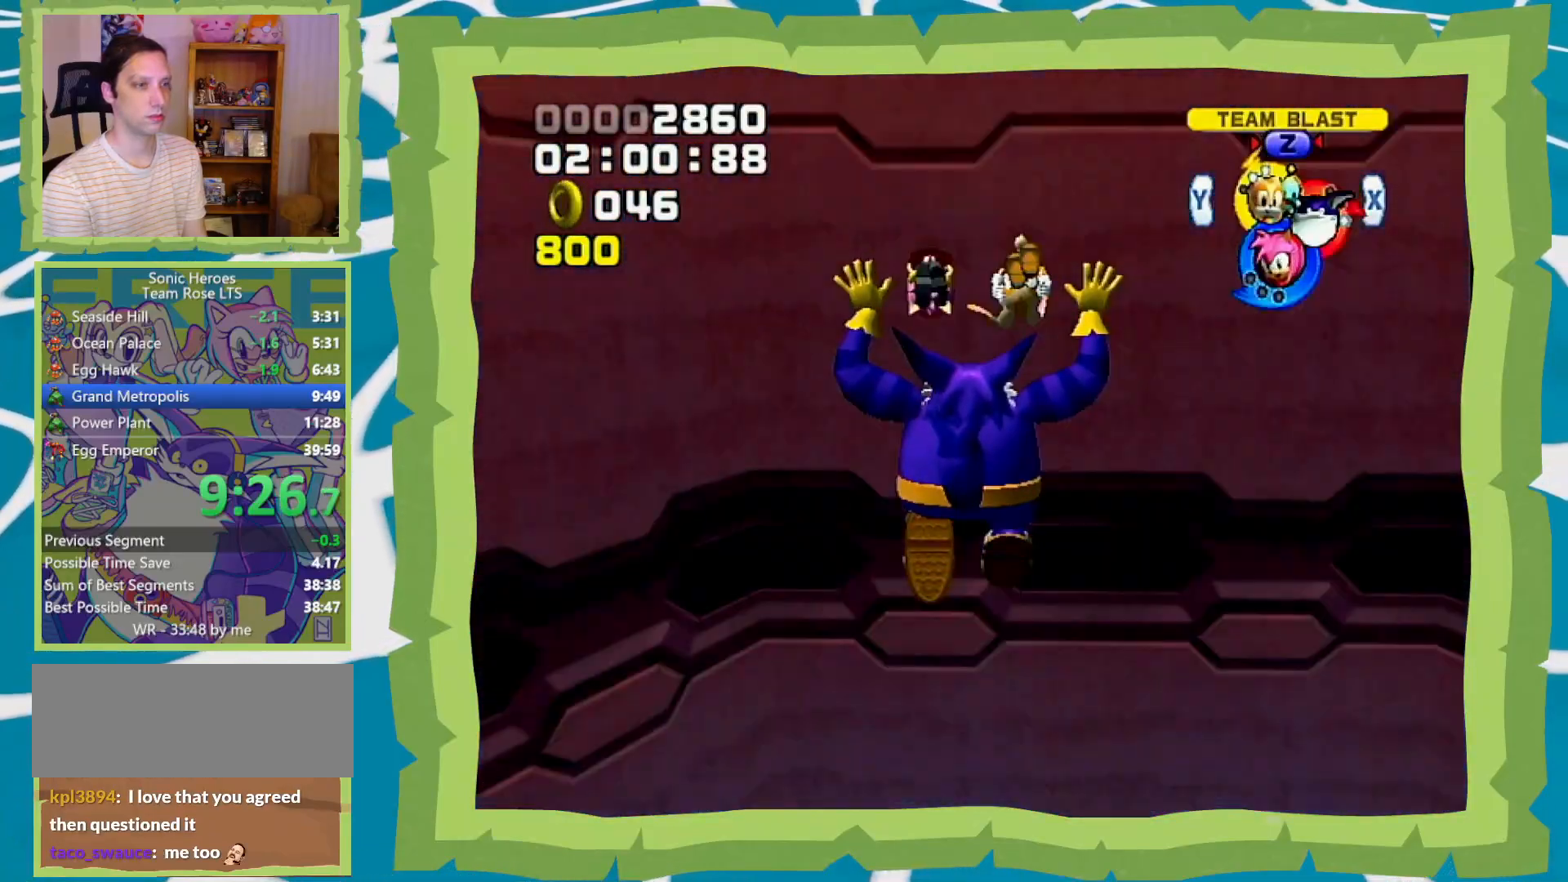
{"buttons": [], "left_stick": "up", "right_stick": "center", "events": []}
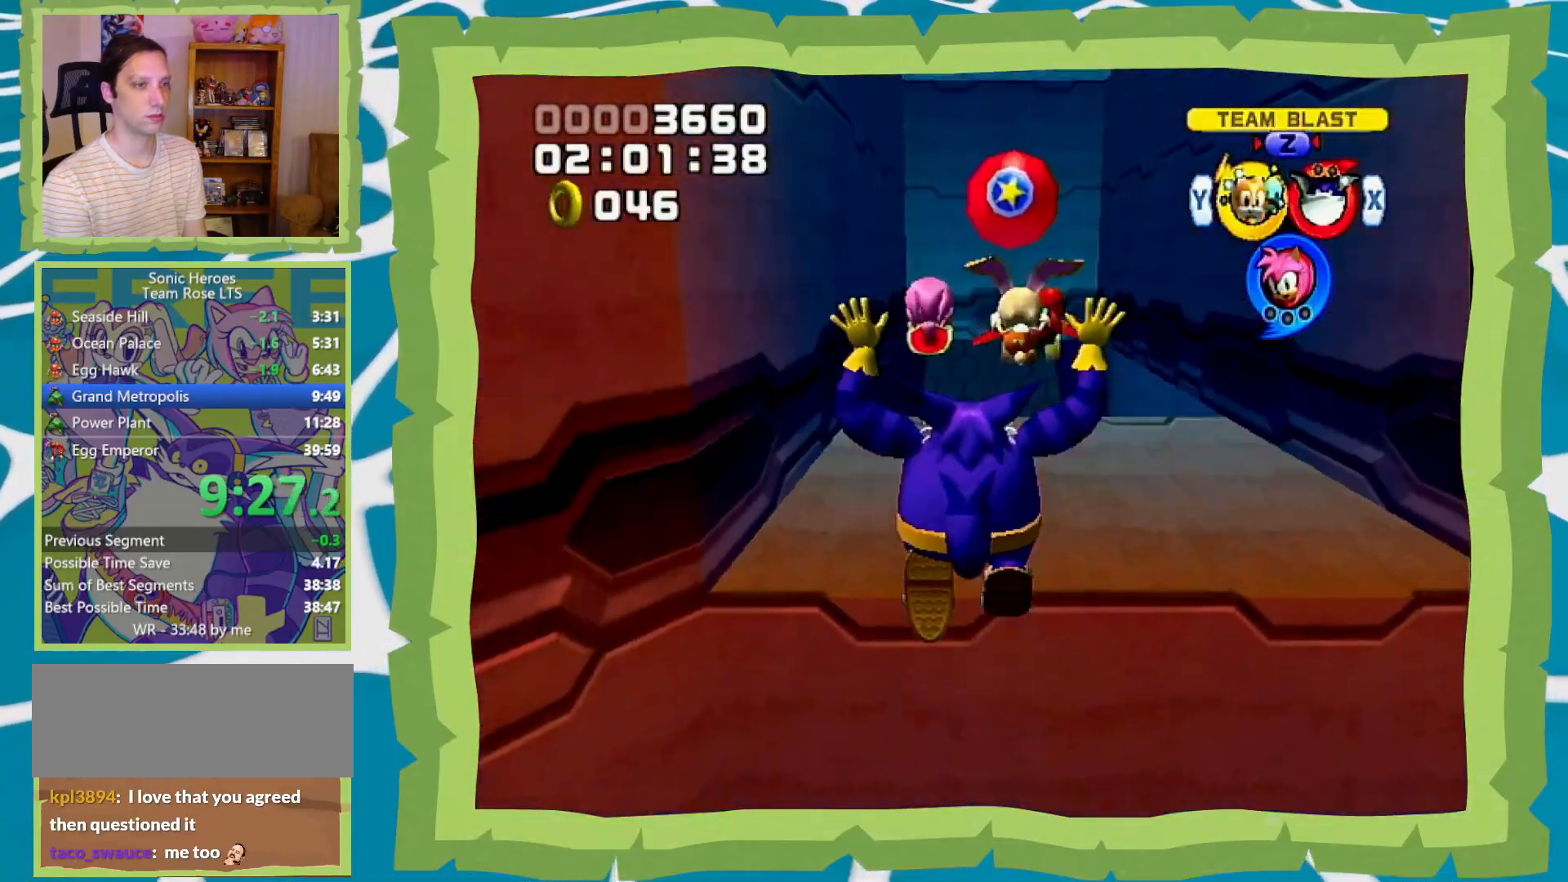
{"buttons": [], "left_stick": "up", "right_stick": "center", "events": []}
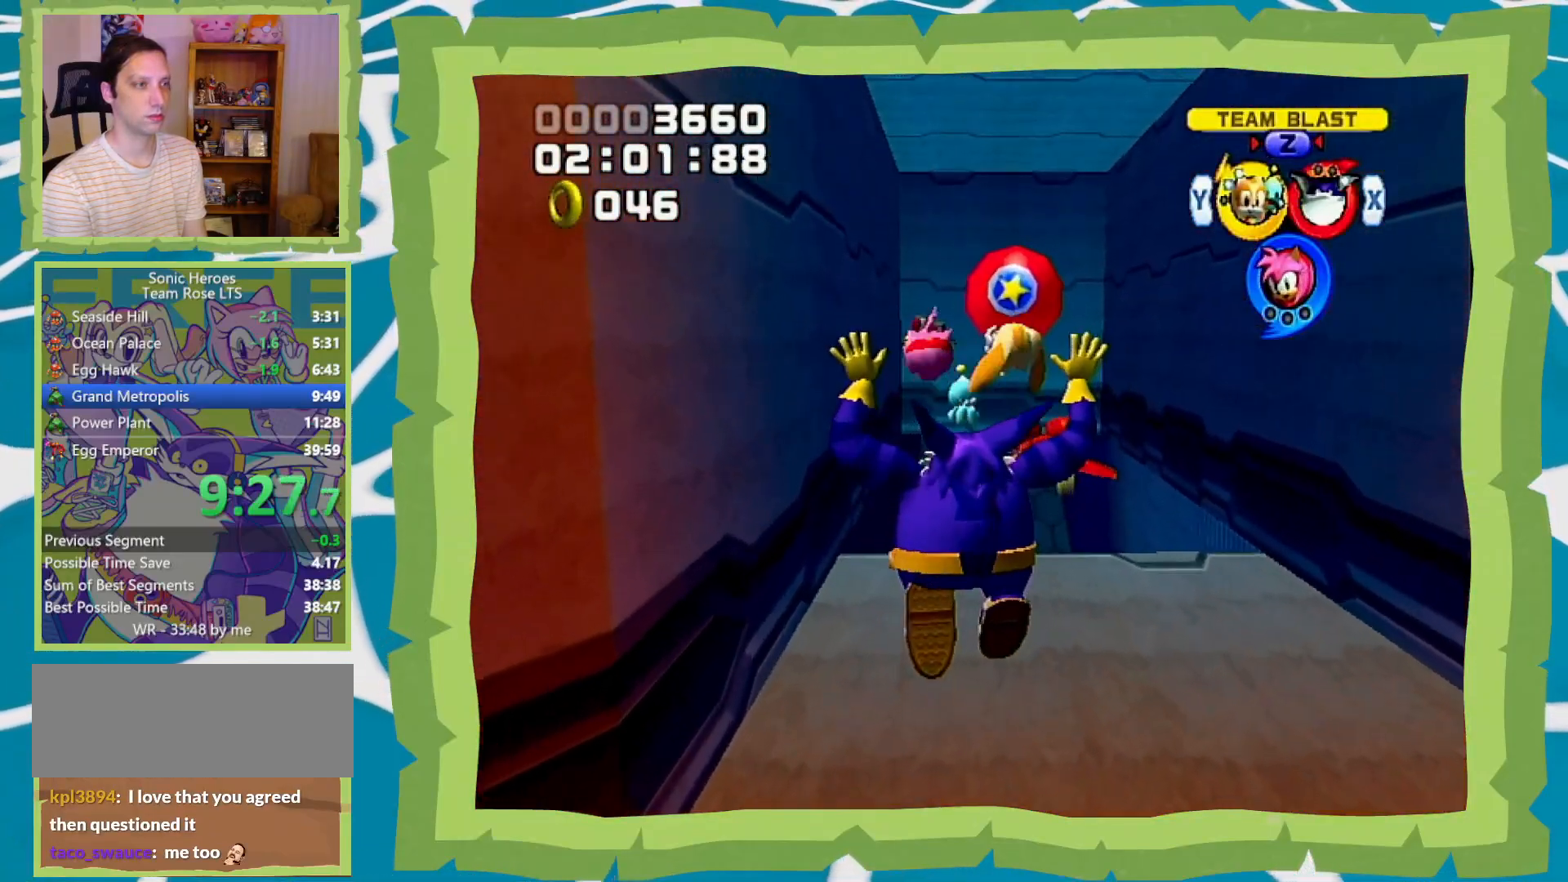
{"buttons": ["B"], "left_stick": "up", "right_stick": "center", "events": [[500, "B", "down"]]}
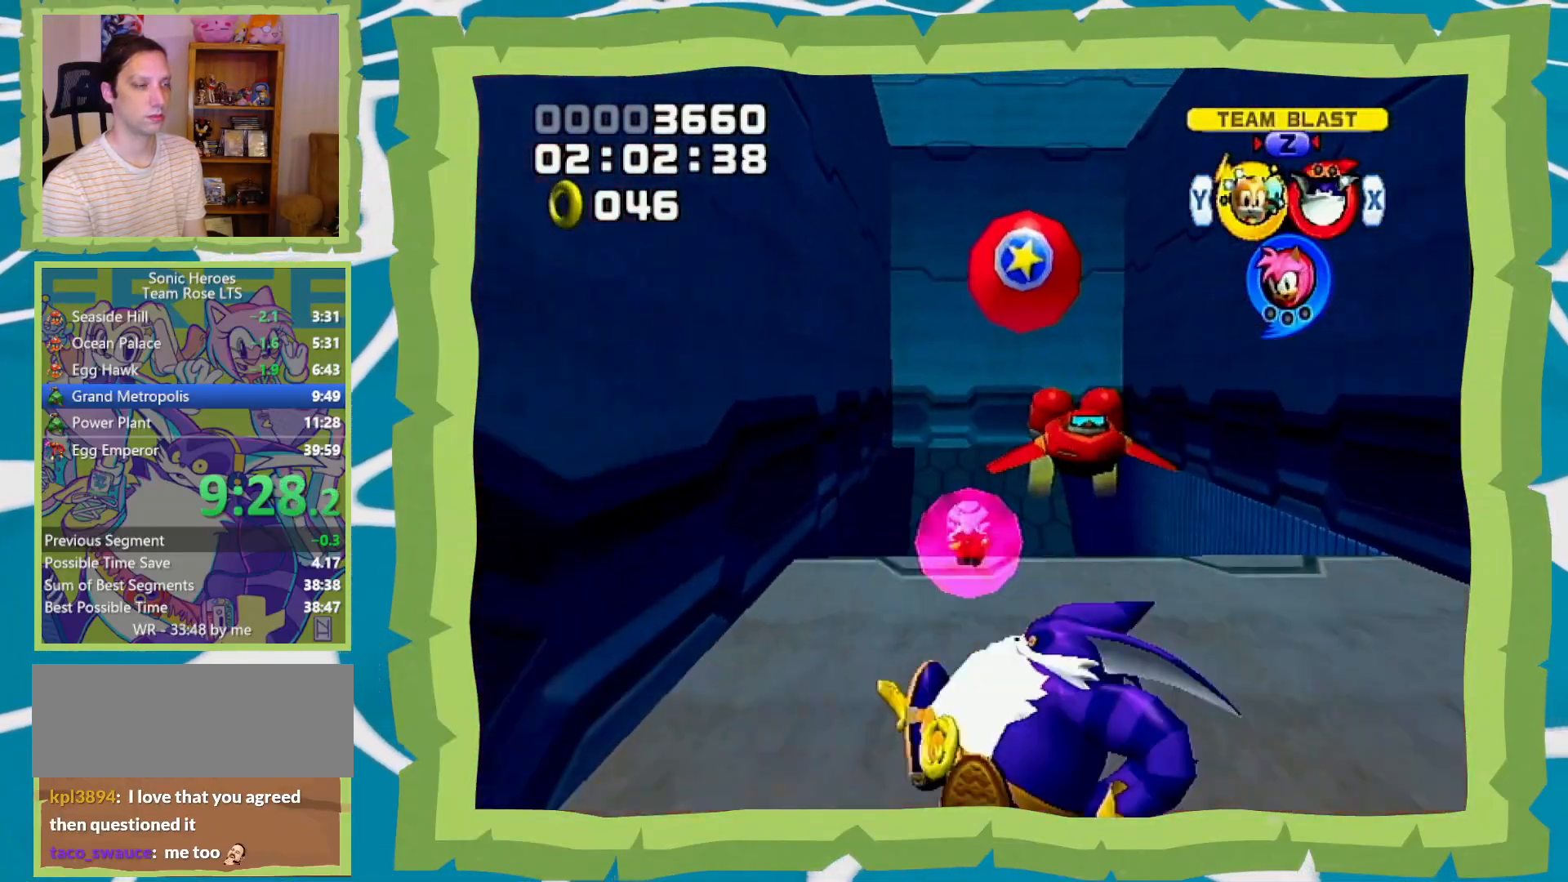
{"buttons": [], "left_stick": "up", "right_stick": "center", "events": [[67, "B", "up"]]}
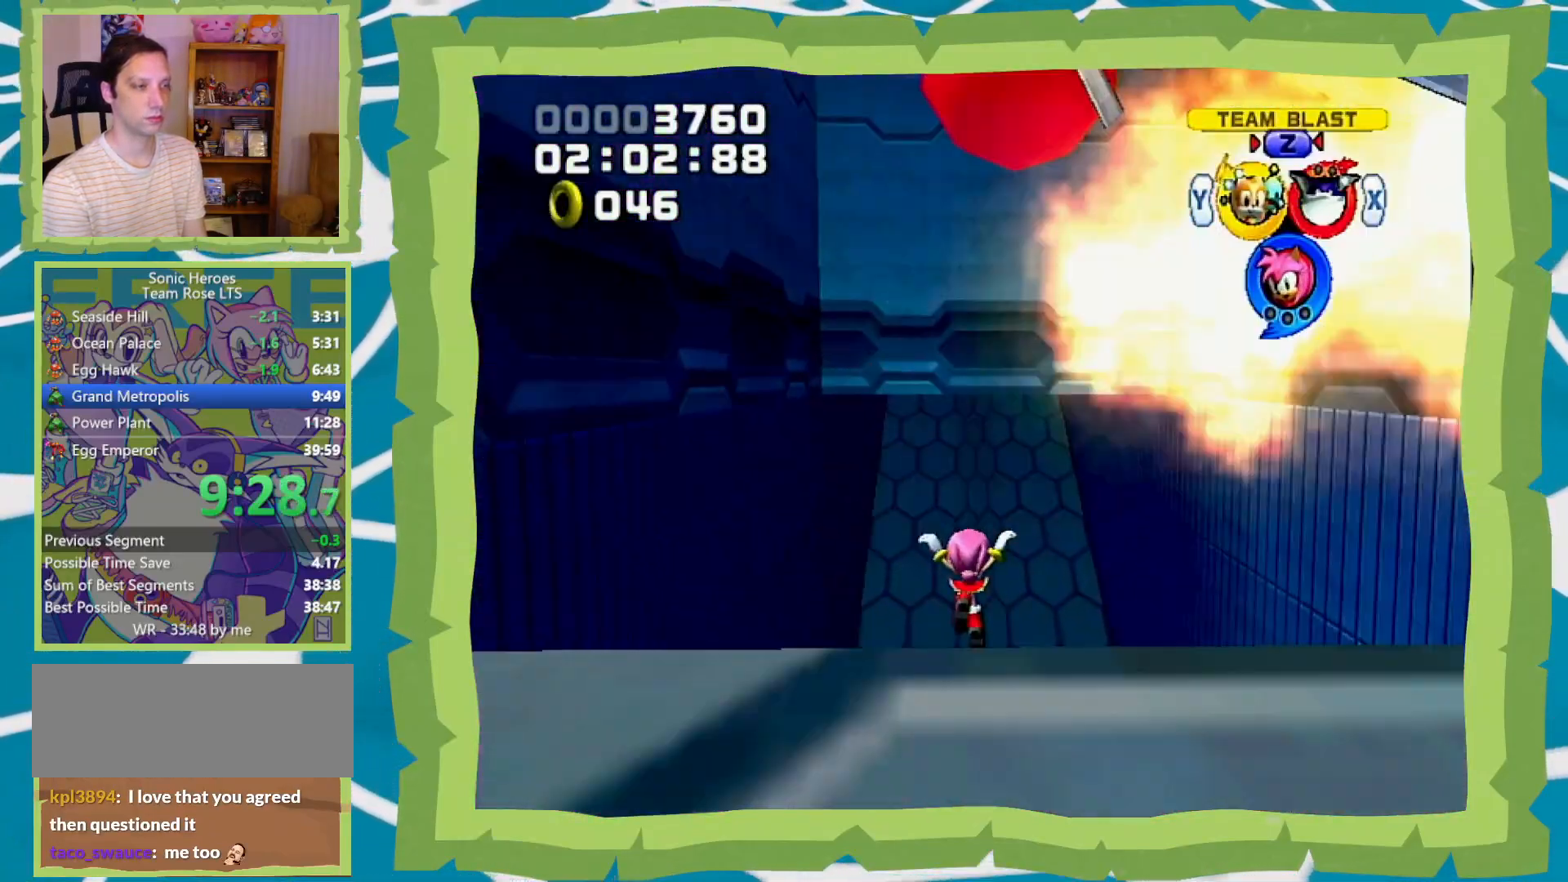
{"buttons": [], "left_stick": "up", "right_stick": "center", "events": []}
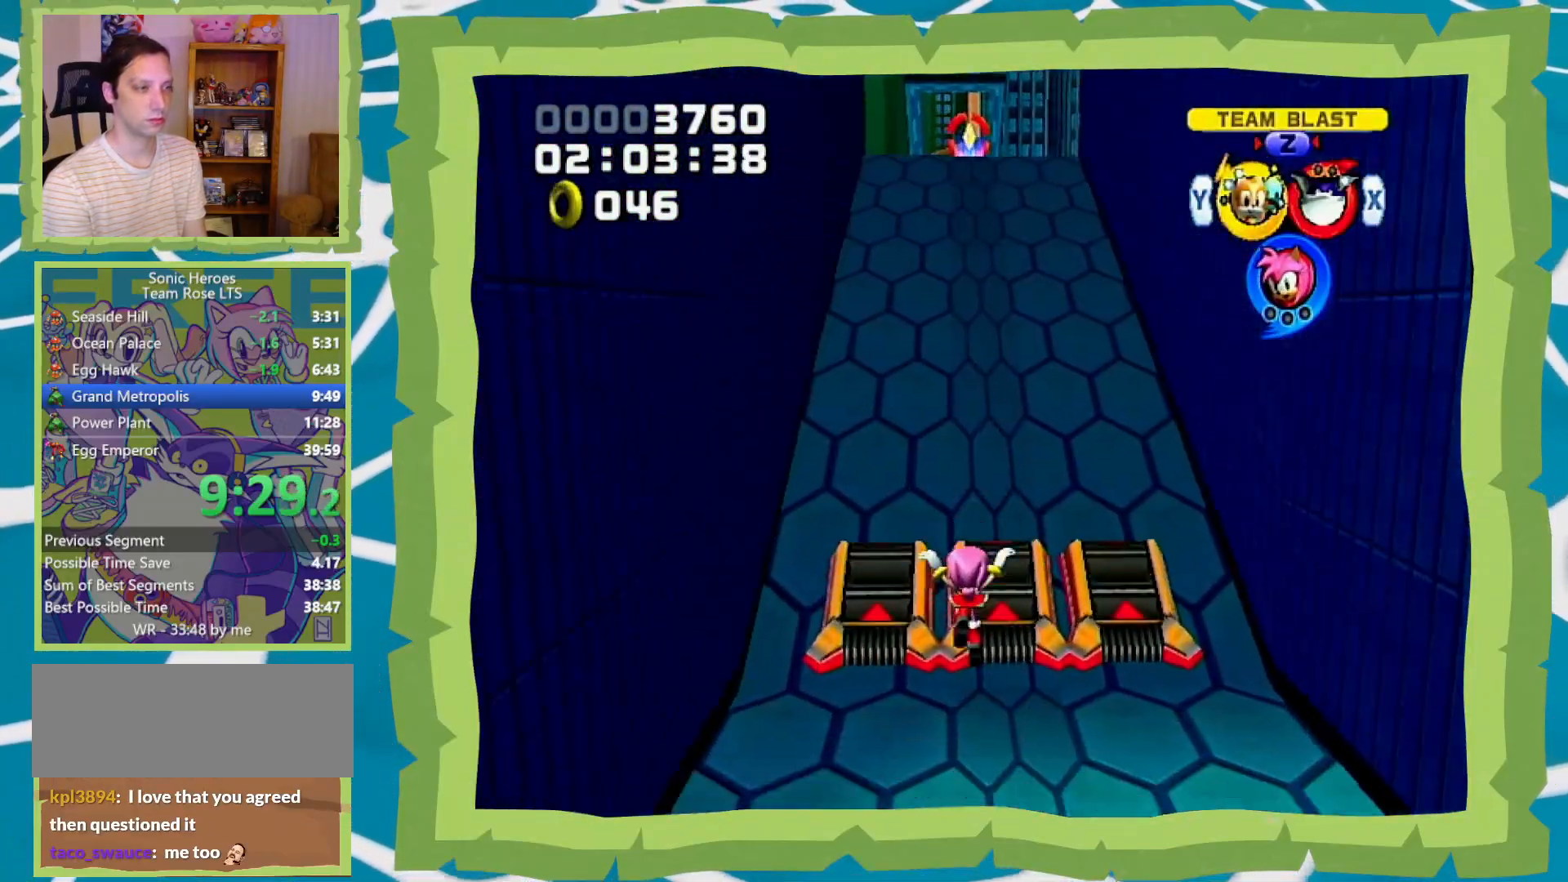
{"buttons": ["B"], "left_stick": "up", "right_stick": "center", "events": [[267, "B", "down"]]}
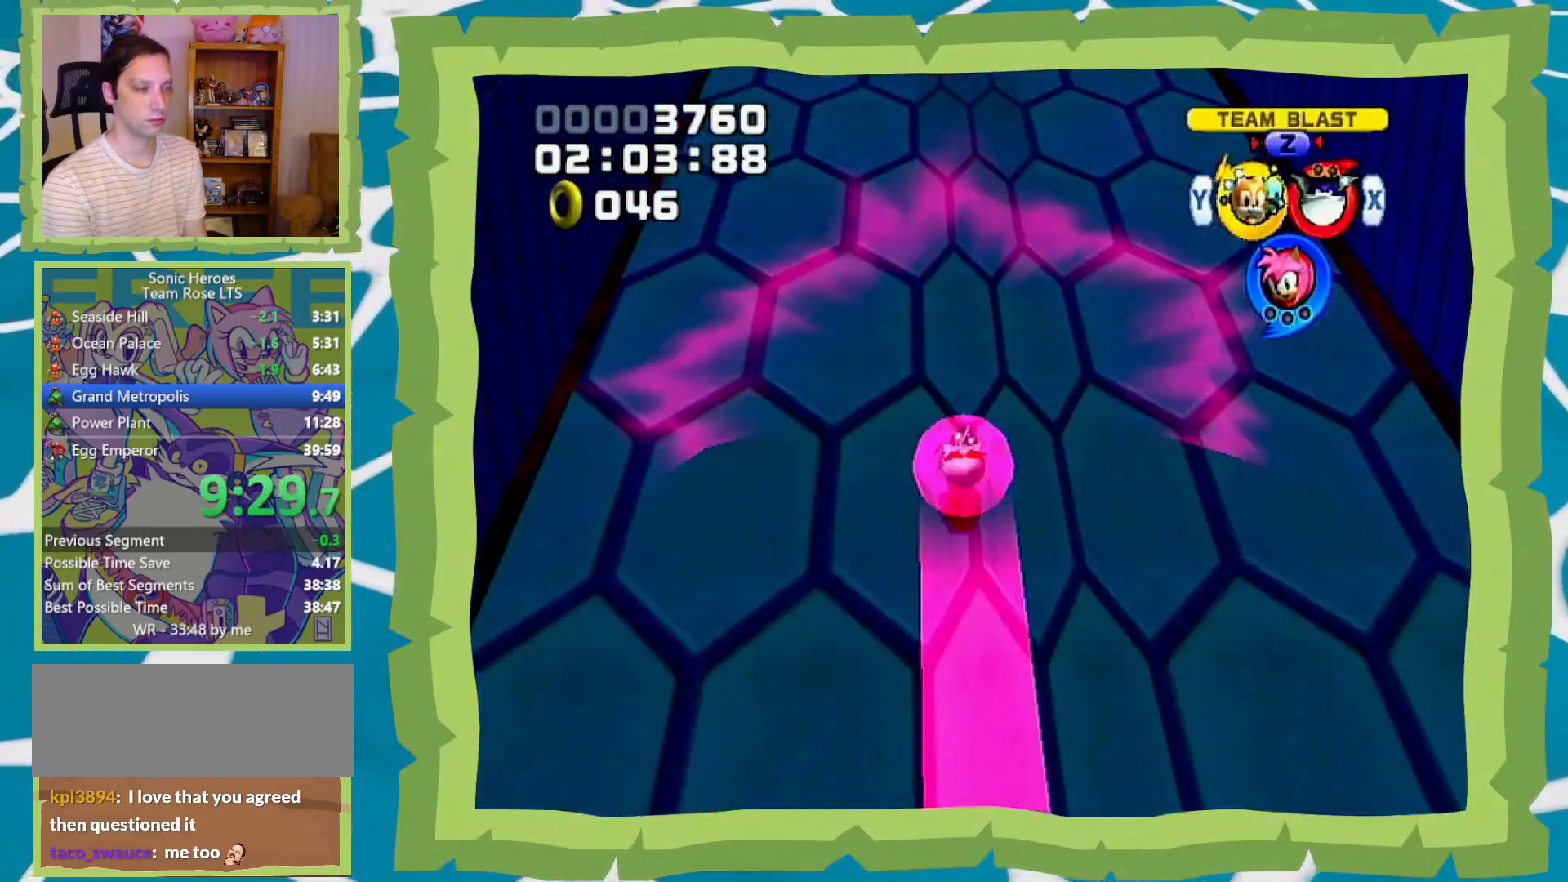
{"buttons": ["B"], "left_stick": "up", "right_stick": "center", "events": []}
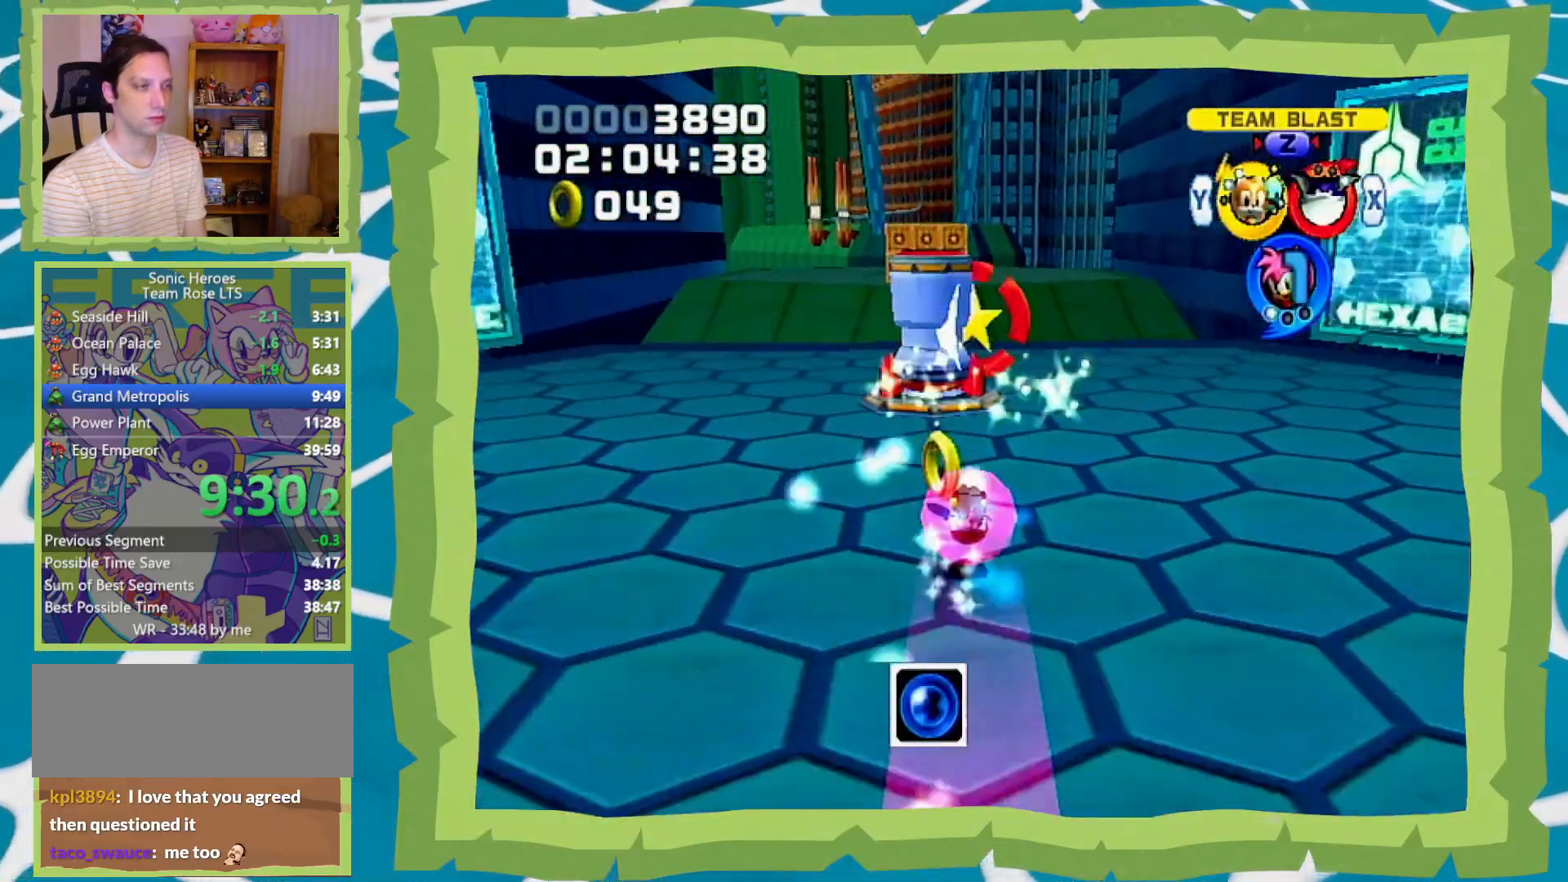
{"buttons": [], "left_stick": "center", "right_stick": "center", "events": [[267, "B", "up"], [300, "left_stick", "center"]]}
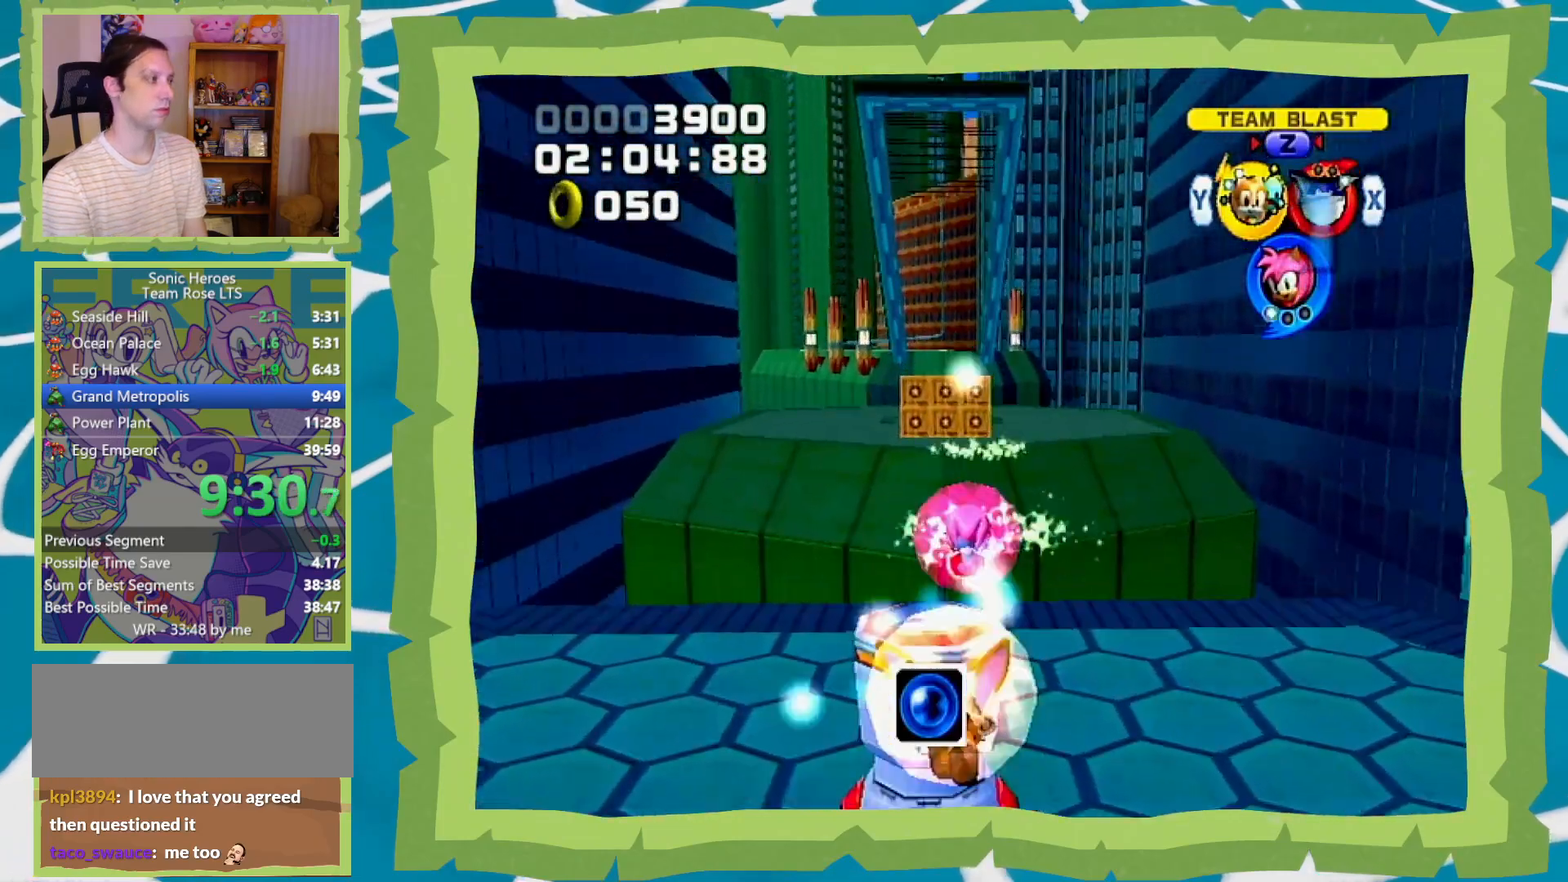
{"buttons": [], "left_stick": "center", "right_stick": "center", "events": []}
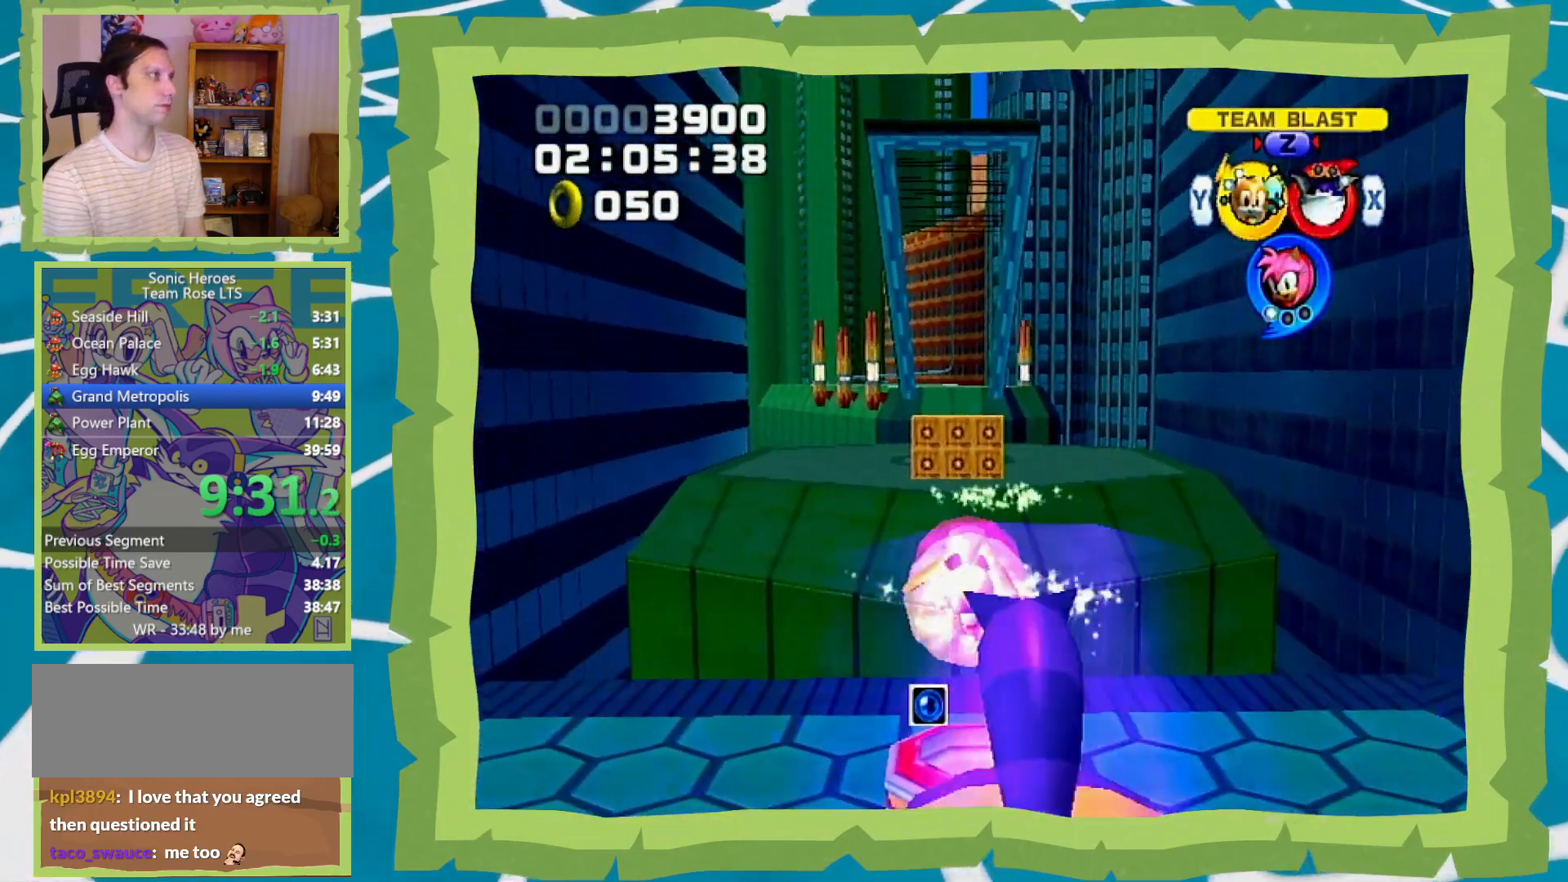
{"buttons": [], "left_stick": "center", "right_stick": "center", "events": []}
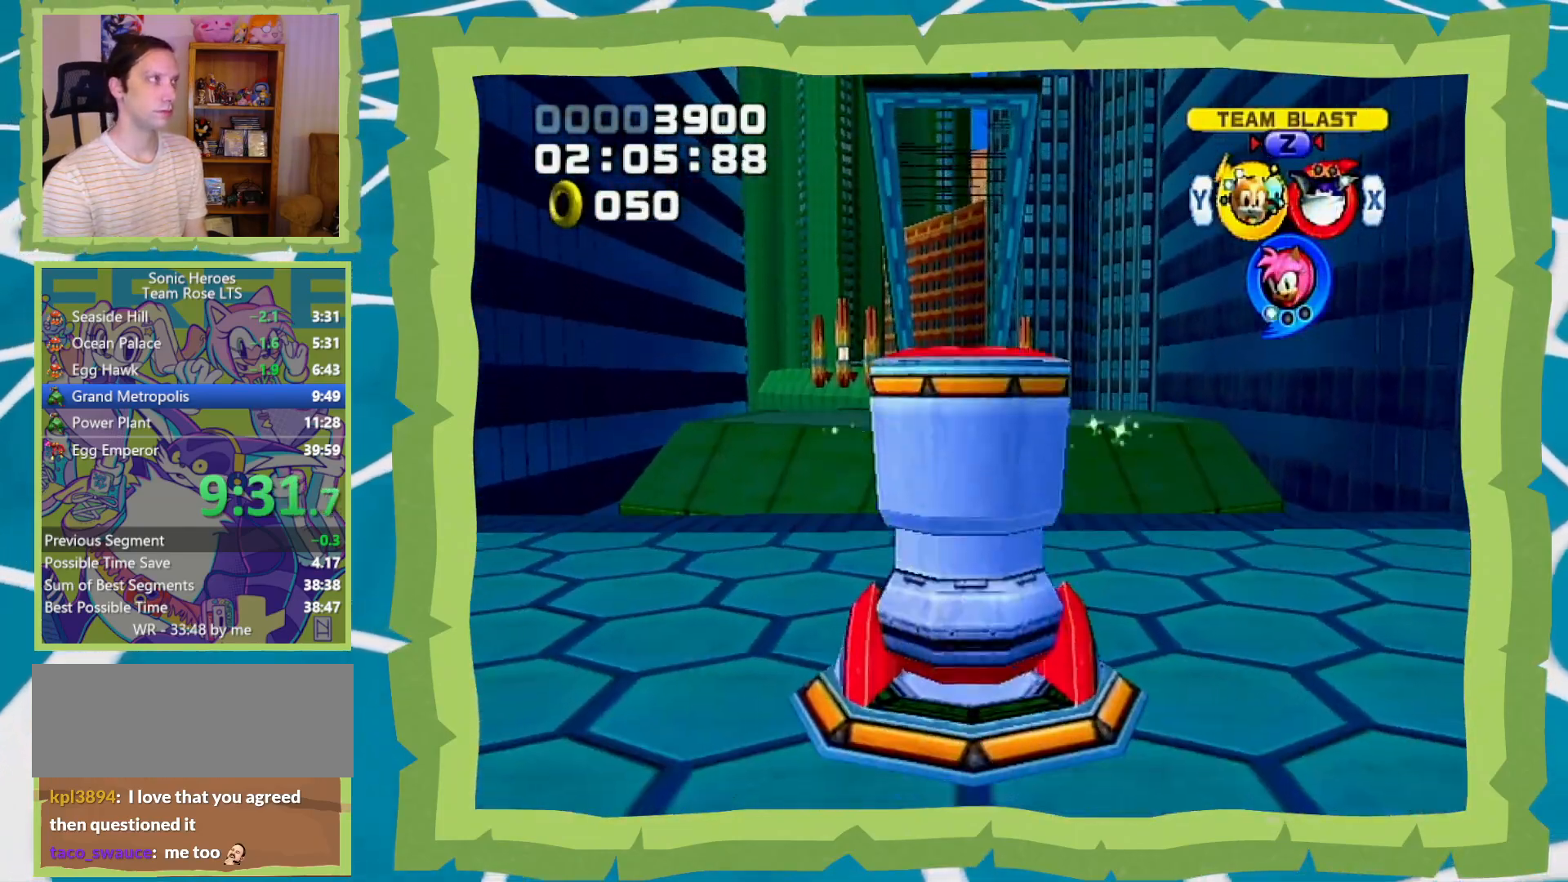
{"buttons": [], "left_stick": "center", "right_stick": "center", "events": []}
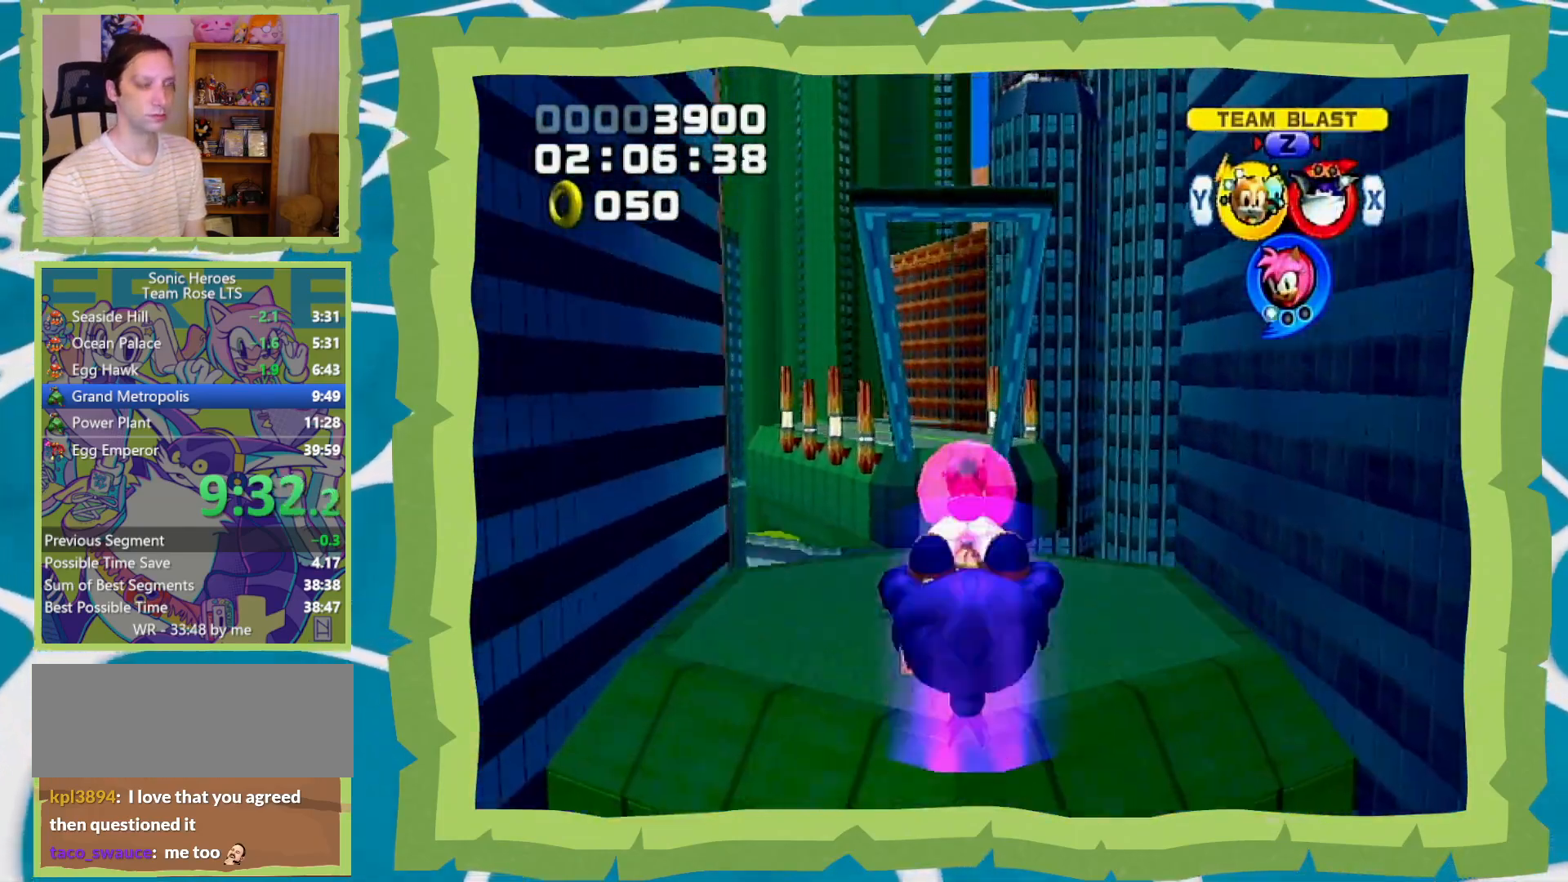
{"buttons": [], "left_stick": "center", "right_stick": "center", "events": []}
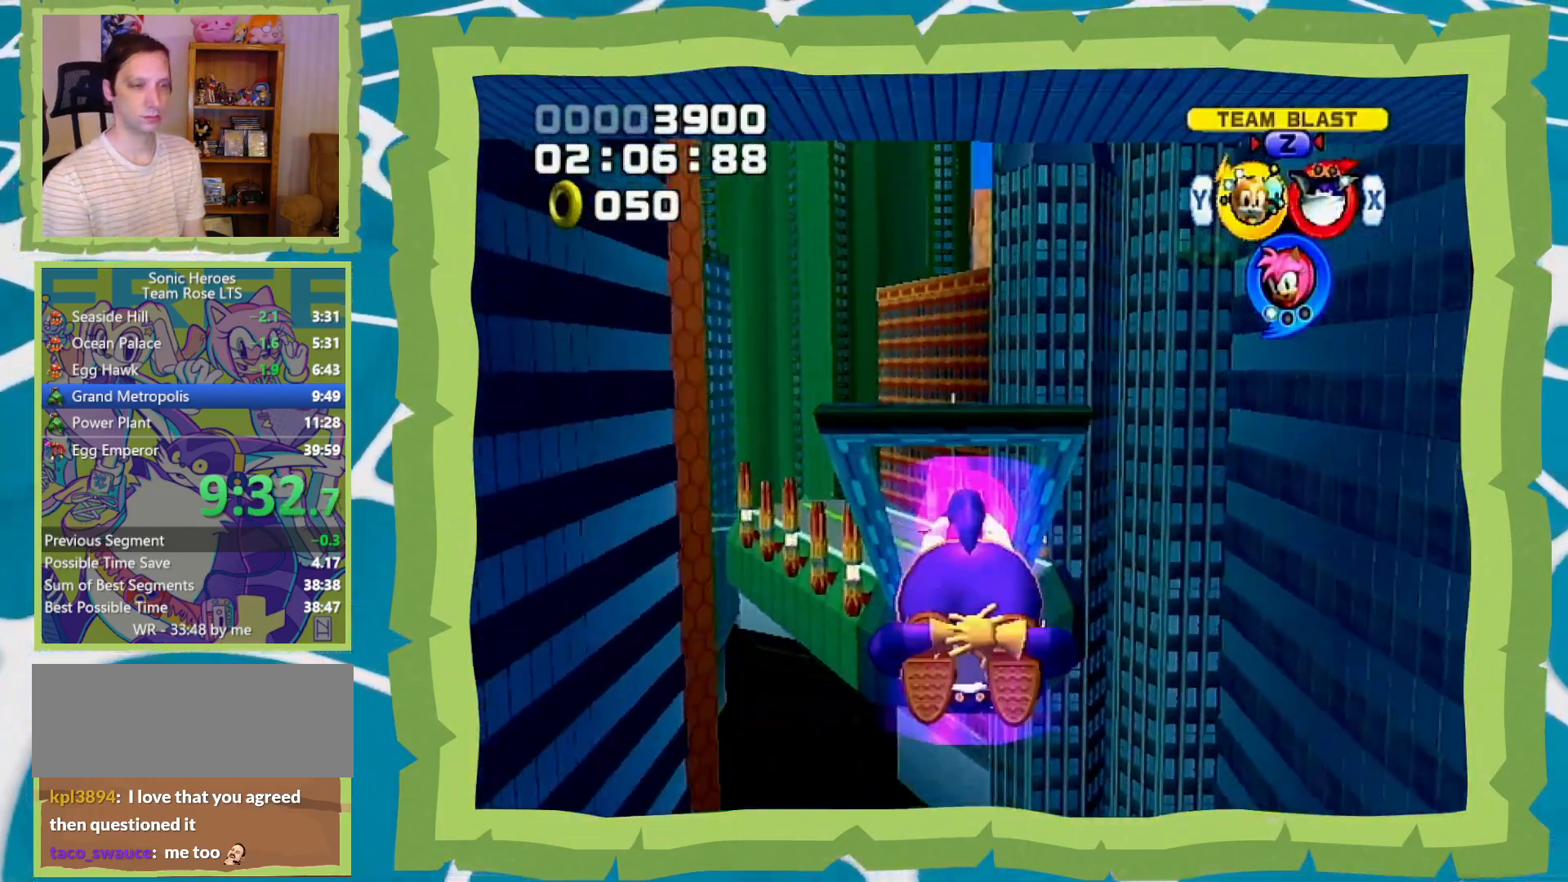
{"buttons": [], "left_stick": "center", "right_stick": "center", "events": []}
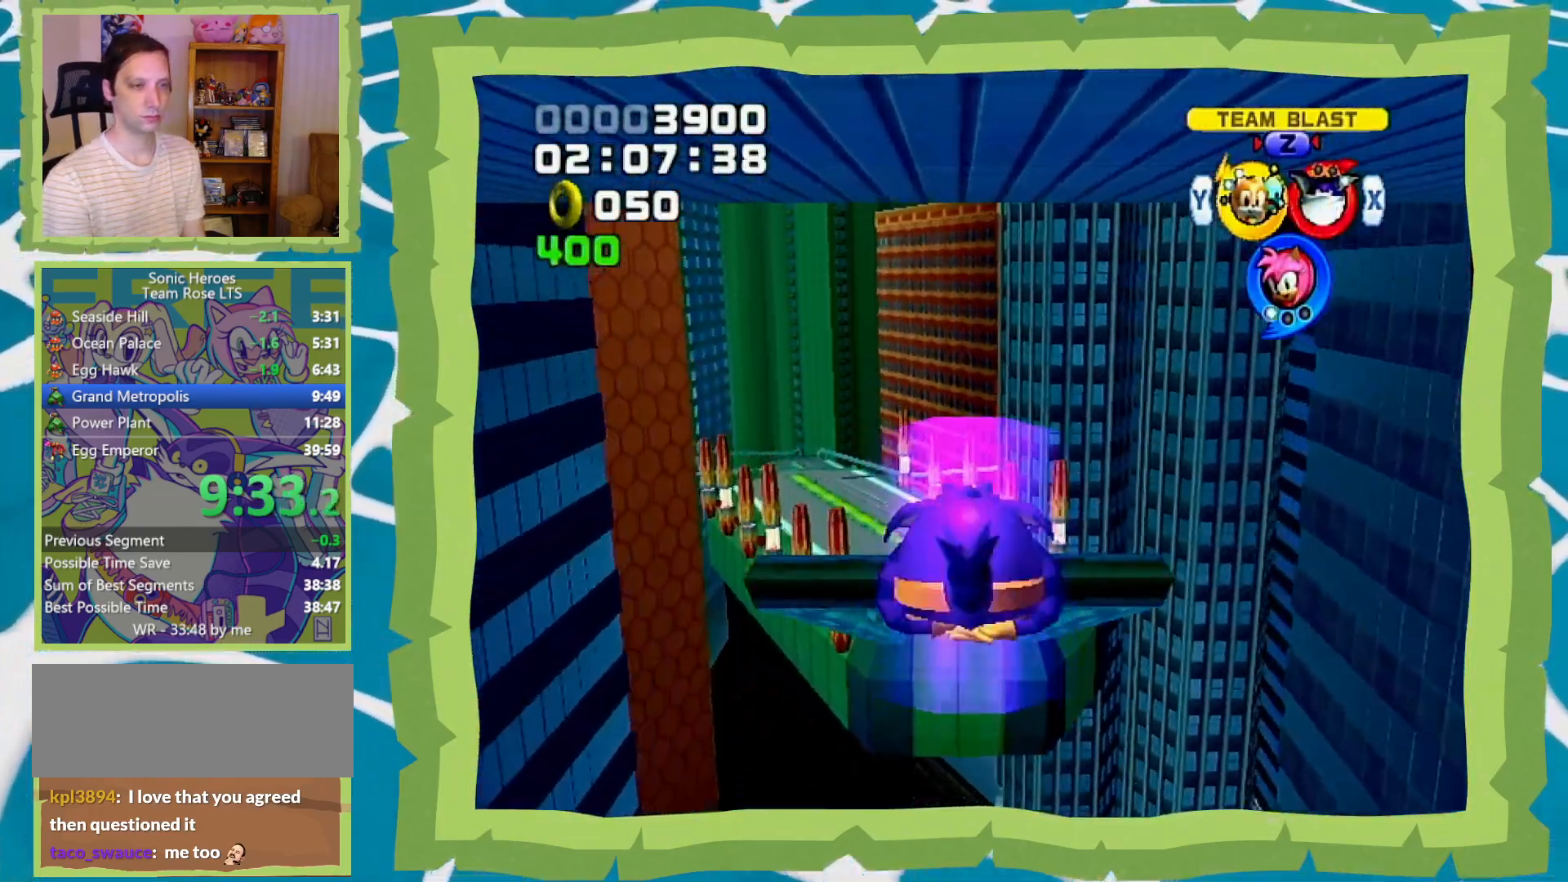
{"buttons": [], "left_stick": "center", "right_stick": "center", "events": []}
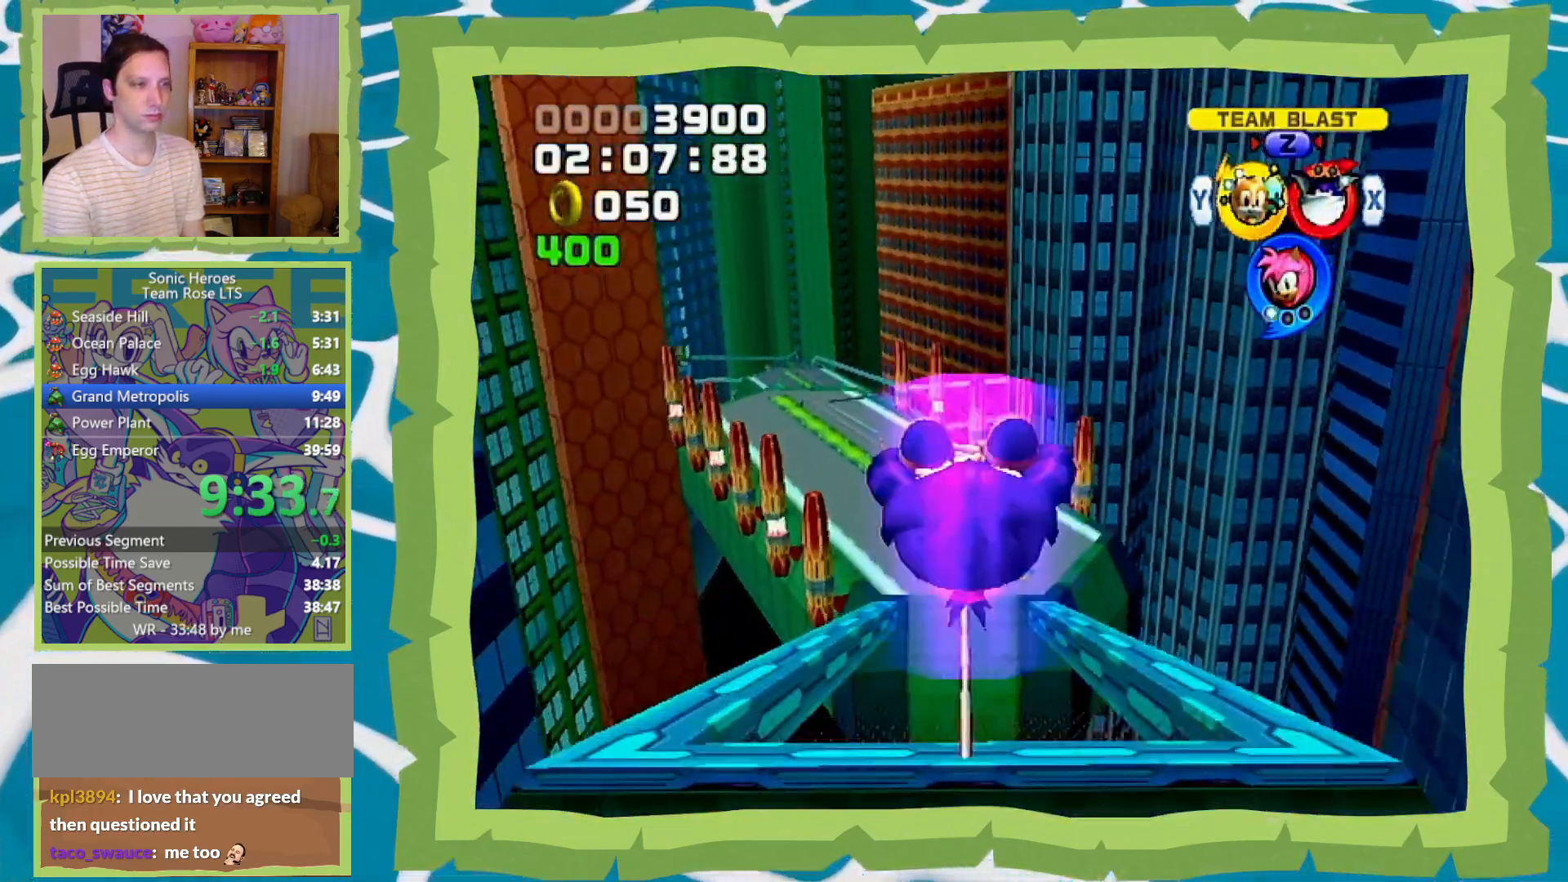
{"buttons": ["B", "X"], "left_stick": "center", "right_stick": "center", "events": [[367, "B", "down"], [450, "X", "down"]]}
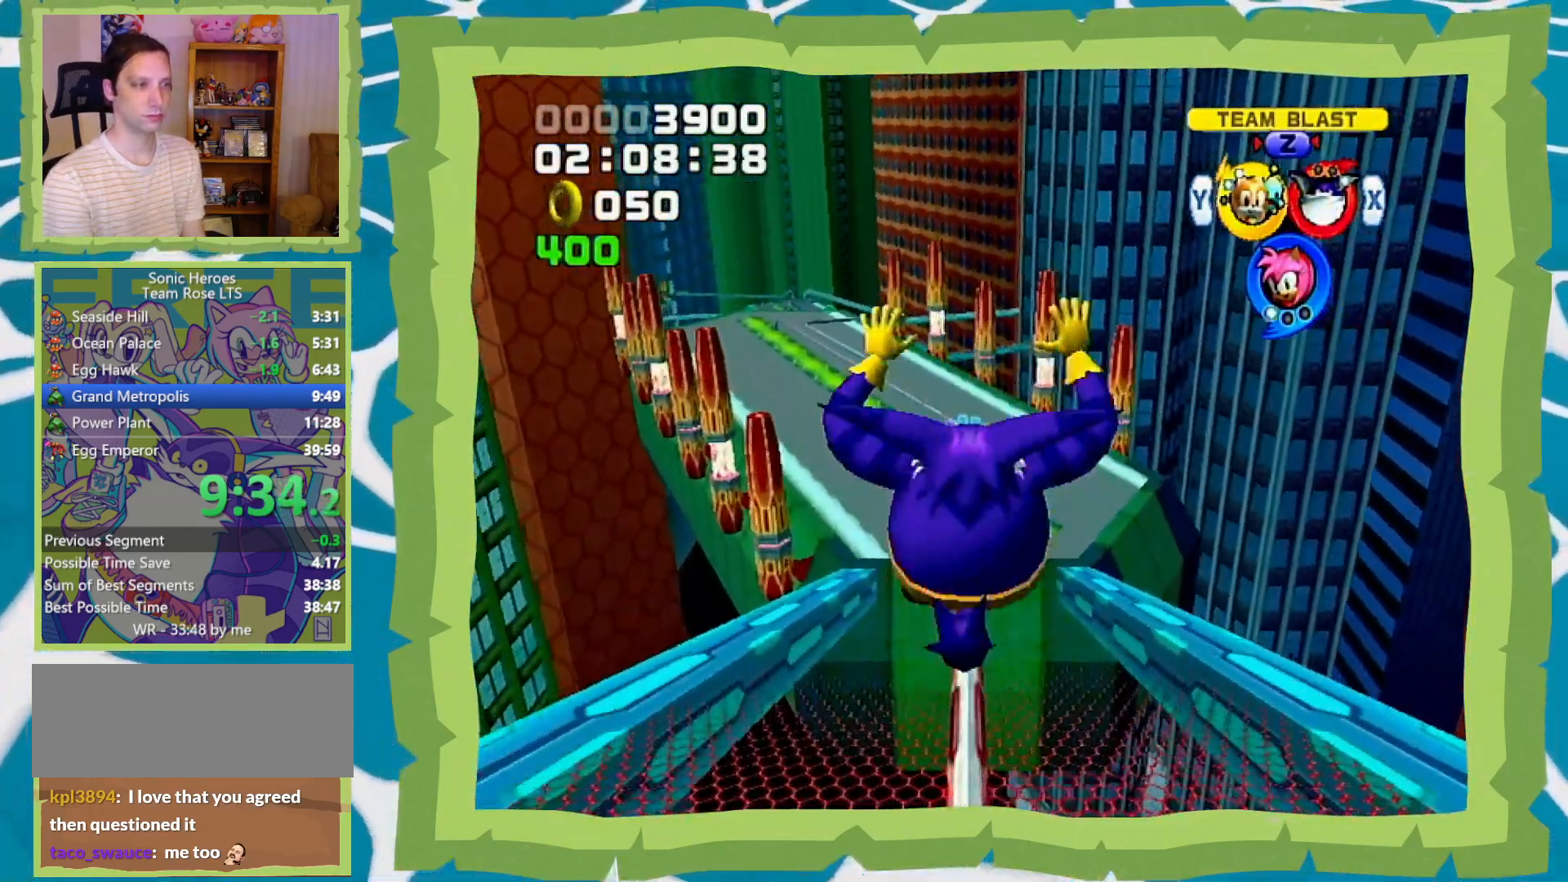
{"buttons": ["B", "Y"], "left_stick": "center", "right_stick": "center", "events": [[50, "X", "up"], [50, "Y", "down"], [150, "Y", "up"], [167, "X", "down"], [200, "X", "up"], [233, "Y", "down"], [333, "X", "down"], [333, "Y", "up"], [483, "X", "up"], [483, "Y", "down"]]}
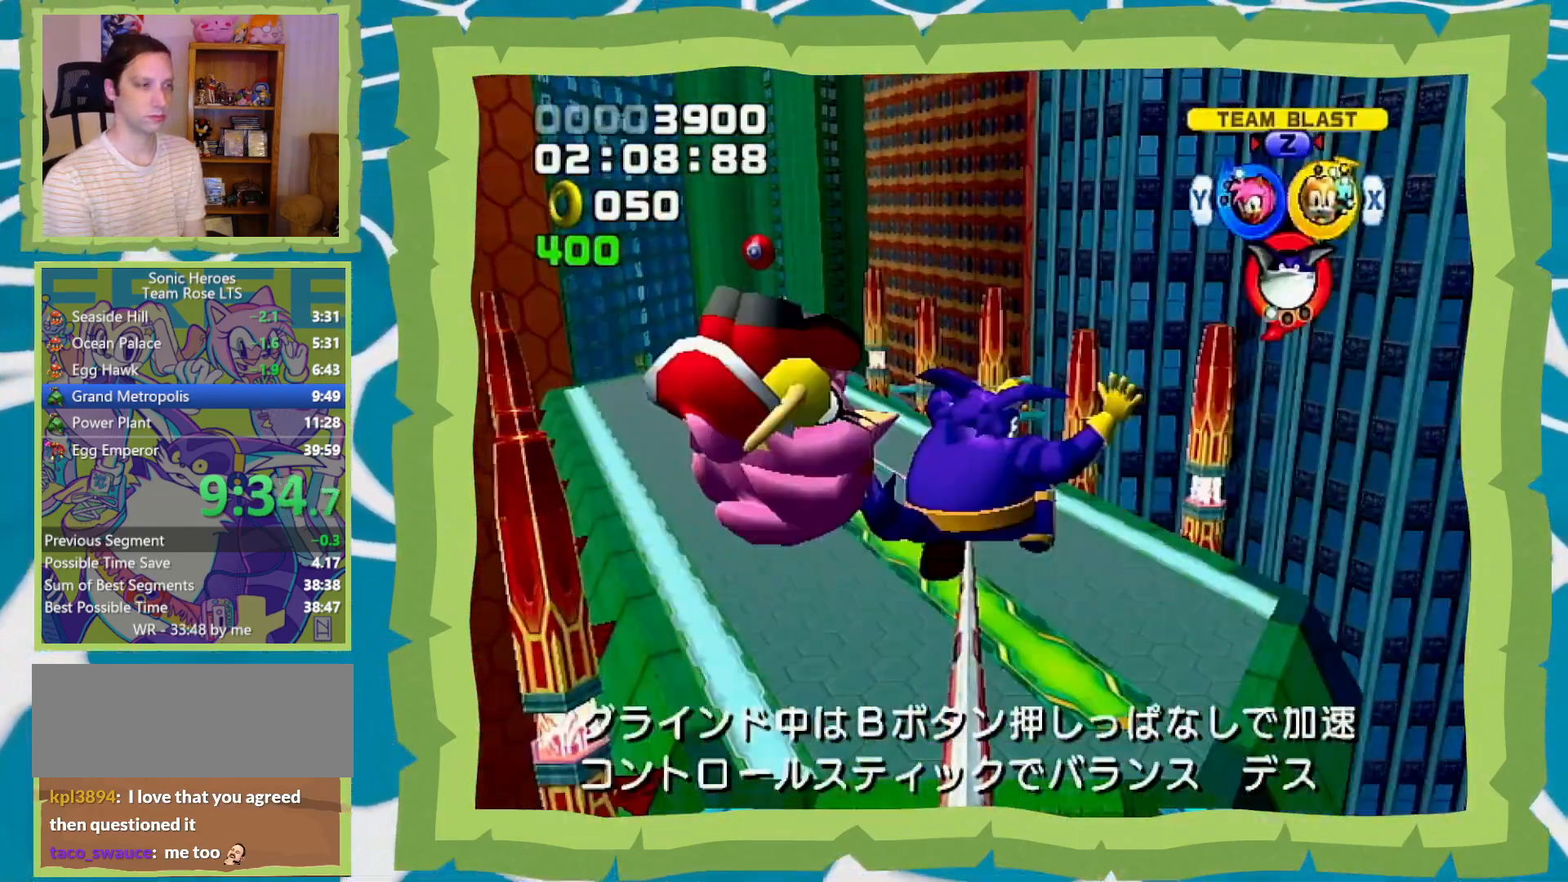
{"buttons": ["B"], "left_stick": "center", "right_stick": "center", "events": [[150, "Y", "up"]]}